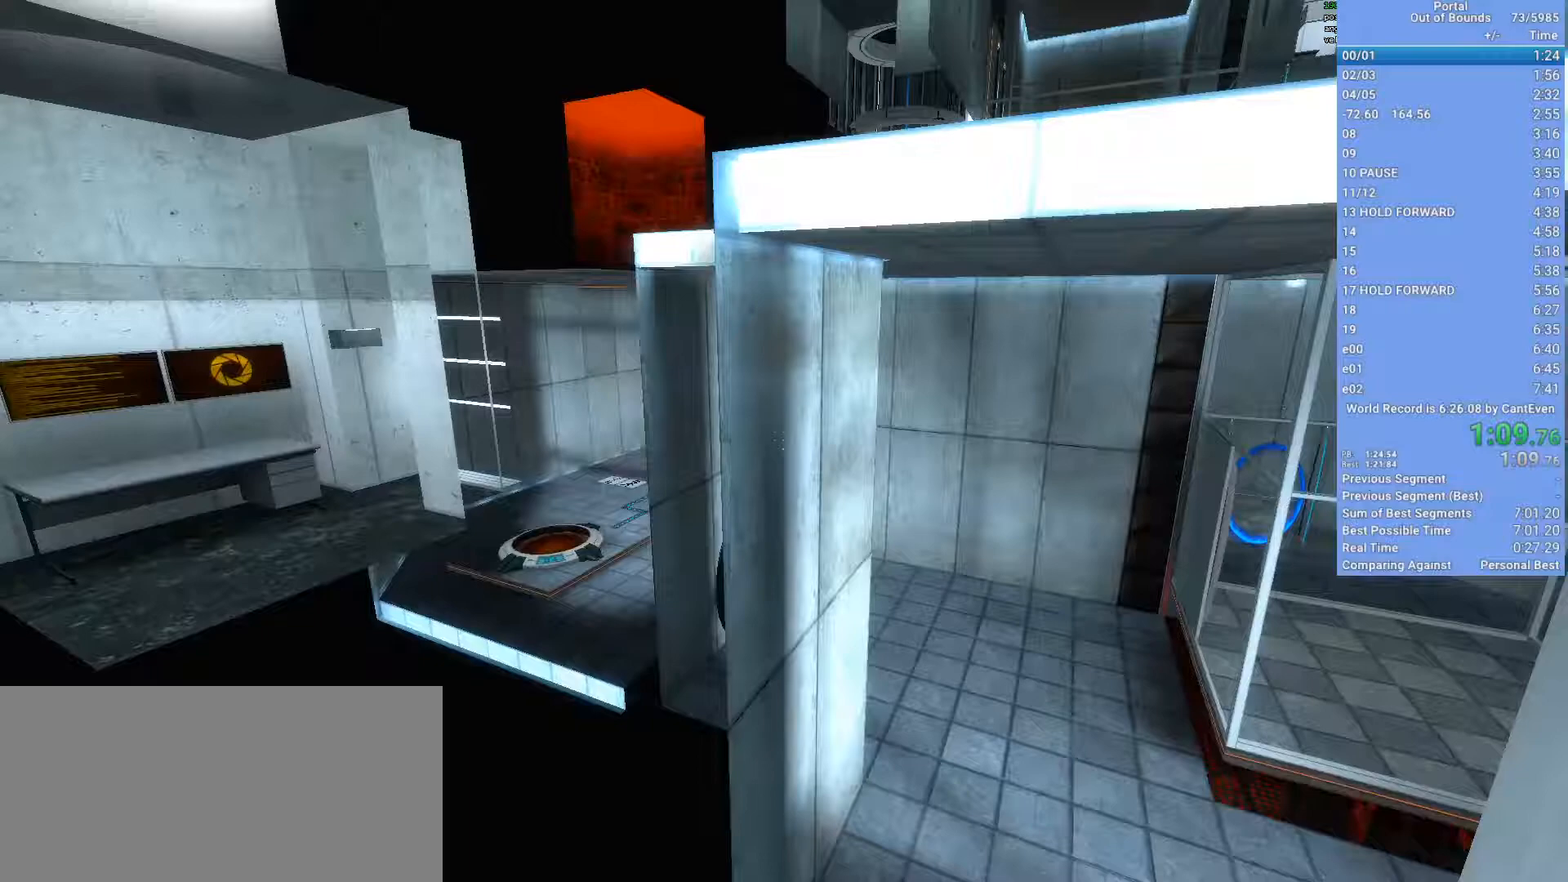
Gameplay with keyboard and mouse; each line is a JSON object with the keys and mouse buttons held at the frame after it. "events" lists presses ("down") and releases ("up") of "1", "2", "3", "a", "d", "e", "f", "q", "s", "shift", "space", "w", "x", "mouse_left", "mouse_right", "mouse_wheel_up" and "mouse_wheel_down" between this image and that frame as [ms after this image, input, new state], when the widget could be followed in between. "mouse_left", "mouse_right", "mouse_wheel_up", "mouse_wheel_down" = the "left", "right", "wheel_up", "wheel_down" buttons of the "mouse" list. No other keys are recorded. Mouse movement is not recorded. Not read: other_keys.
{"keys": [], "mouse": [], "events": [[100, "w", "down"], [133, "d", "up"], [167, "shift", "up"], [267, "w", "up"]]}
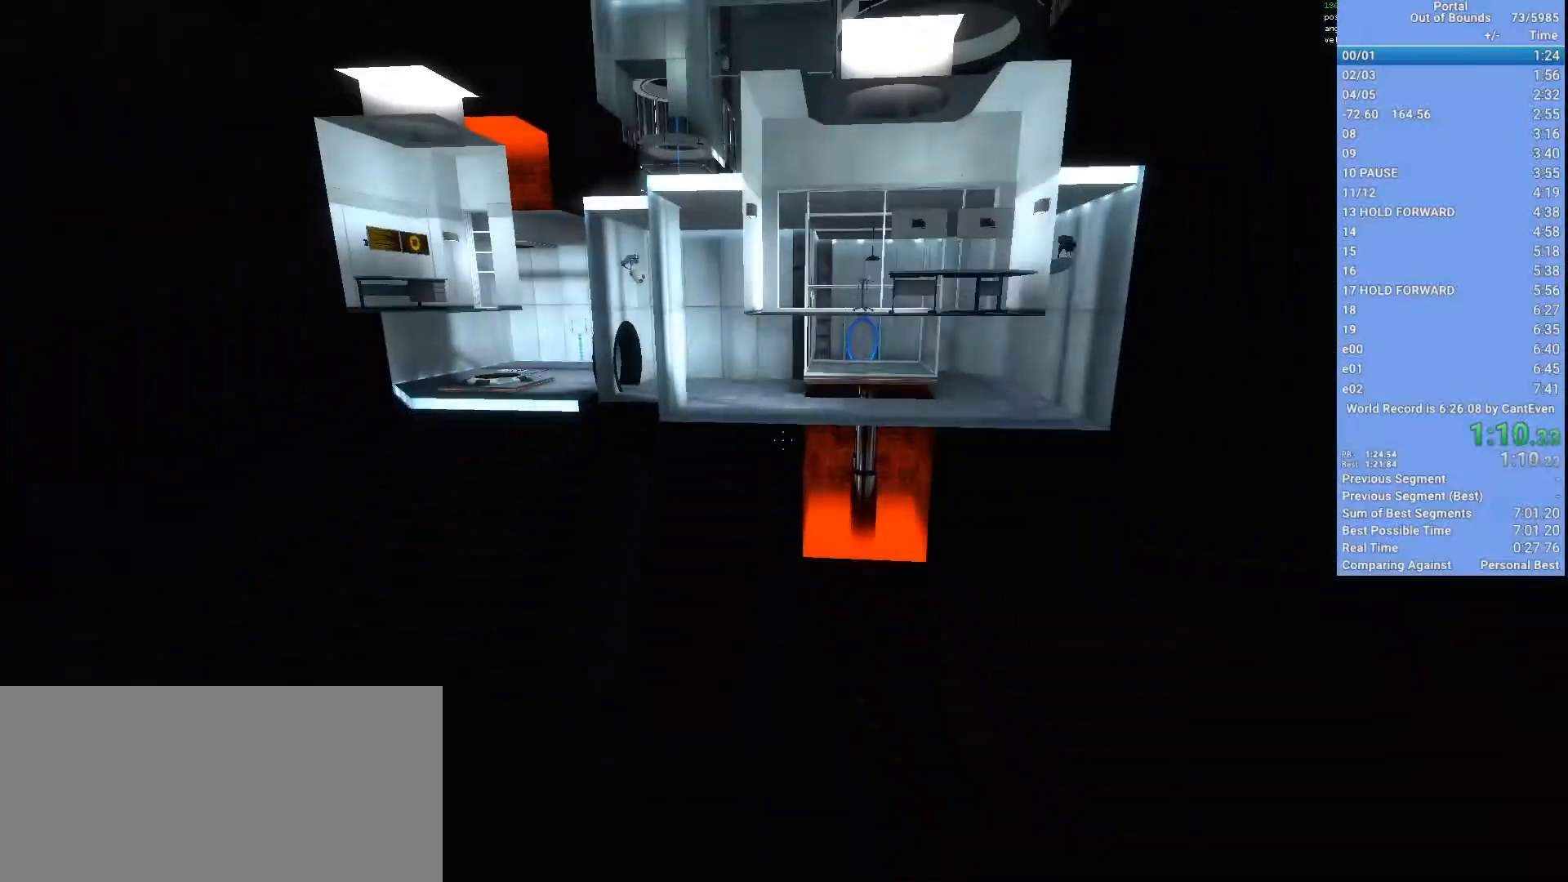
{"keys": [], "mouse": [], "events": []}
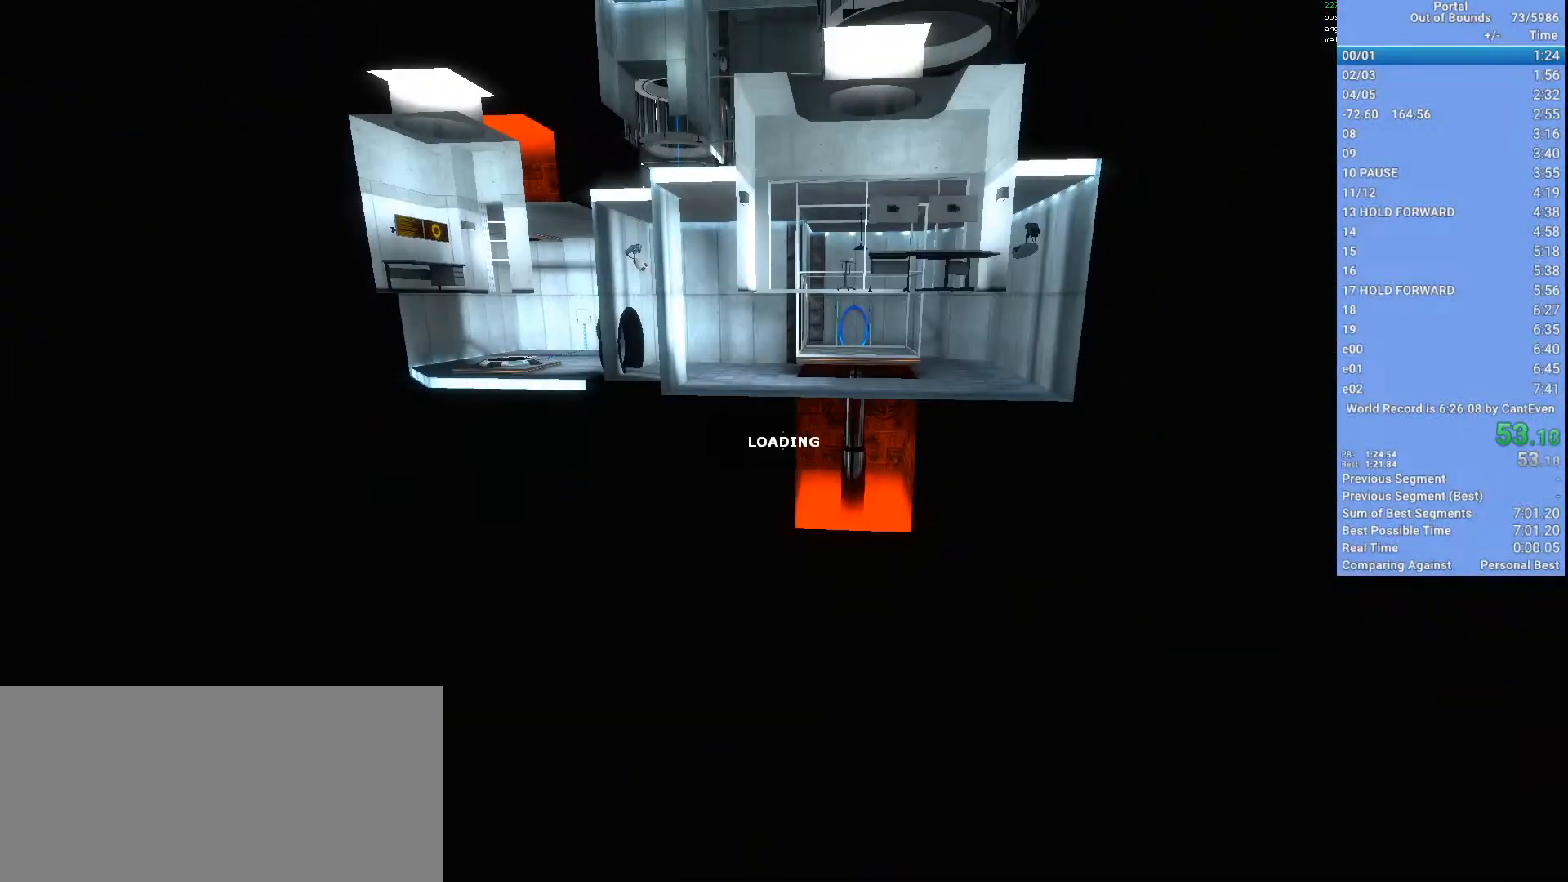
{"keys": ["w"], "mouse": [], "events": [[300, "w", "down"]]}
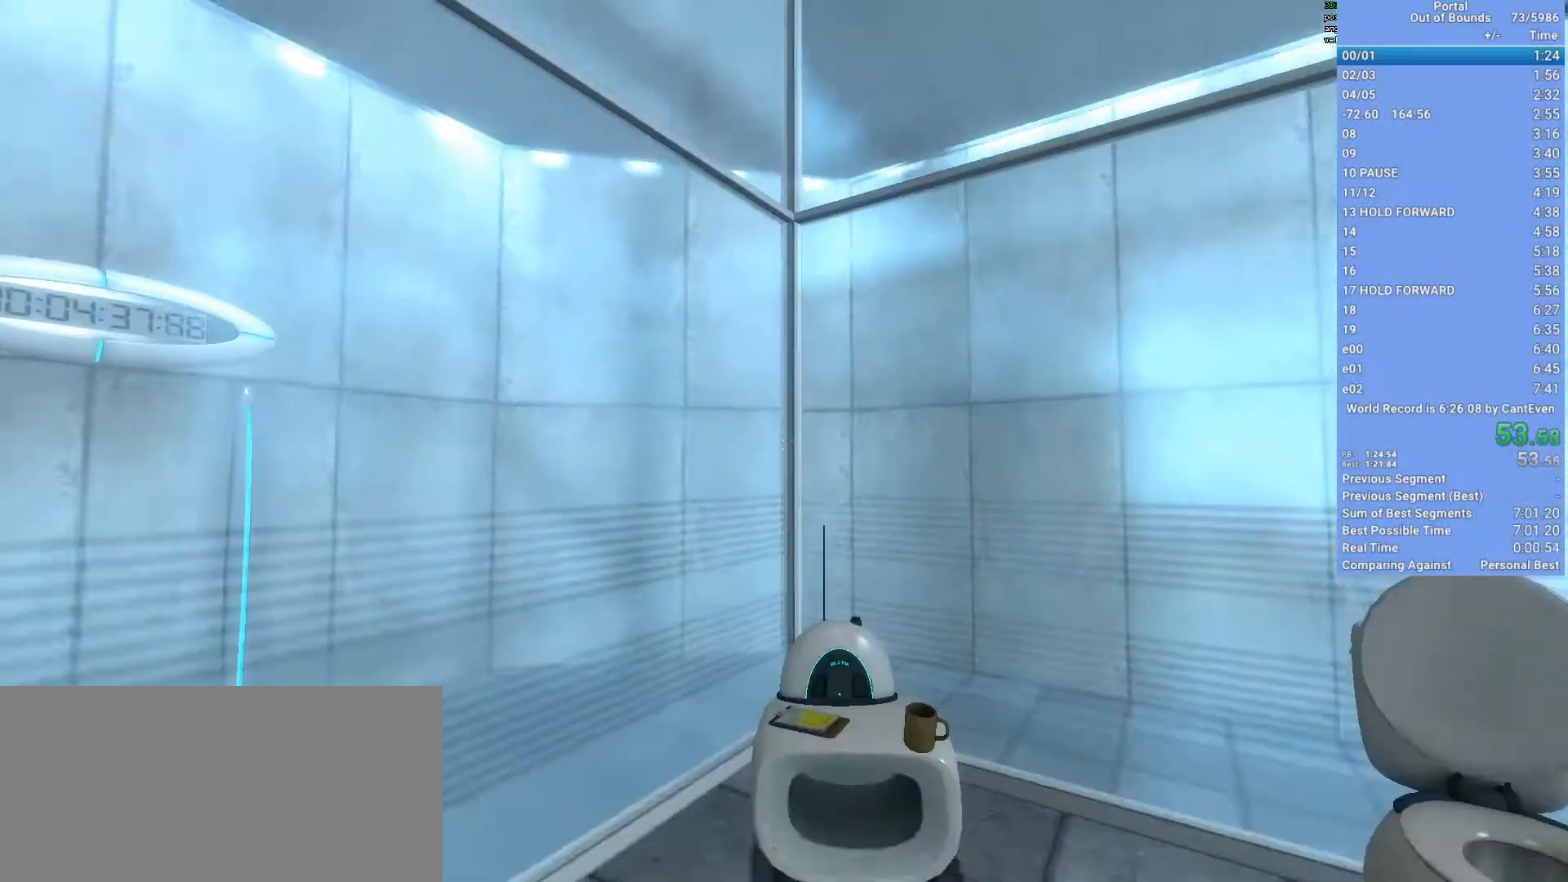
{"keys": ["s"], "mouse": [], "events": [[167, "e", "down"], [167, "w", "up"], [333, "e", "up"], [333, "s", "down"]]}
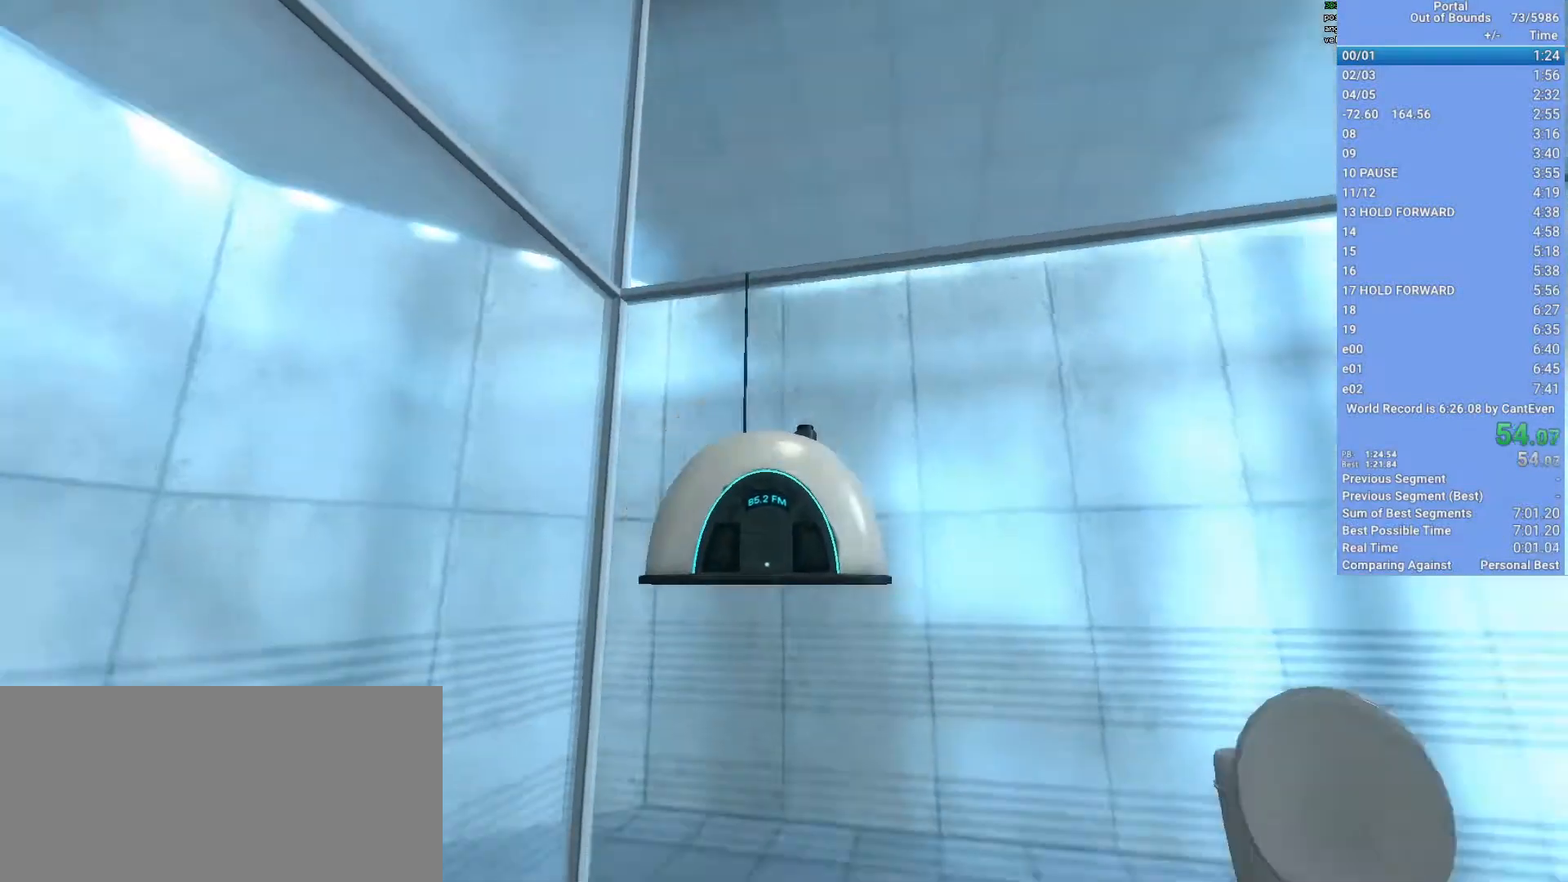
{"keys": ["shift"], "mouse": [], "events": [[100, "s", "up"], [300, "w", "down"], [367, "mouse_left", "down"], [433, "shift", "down"], [467, "mouse_left", "up"], [467, "w", "up"]]}
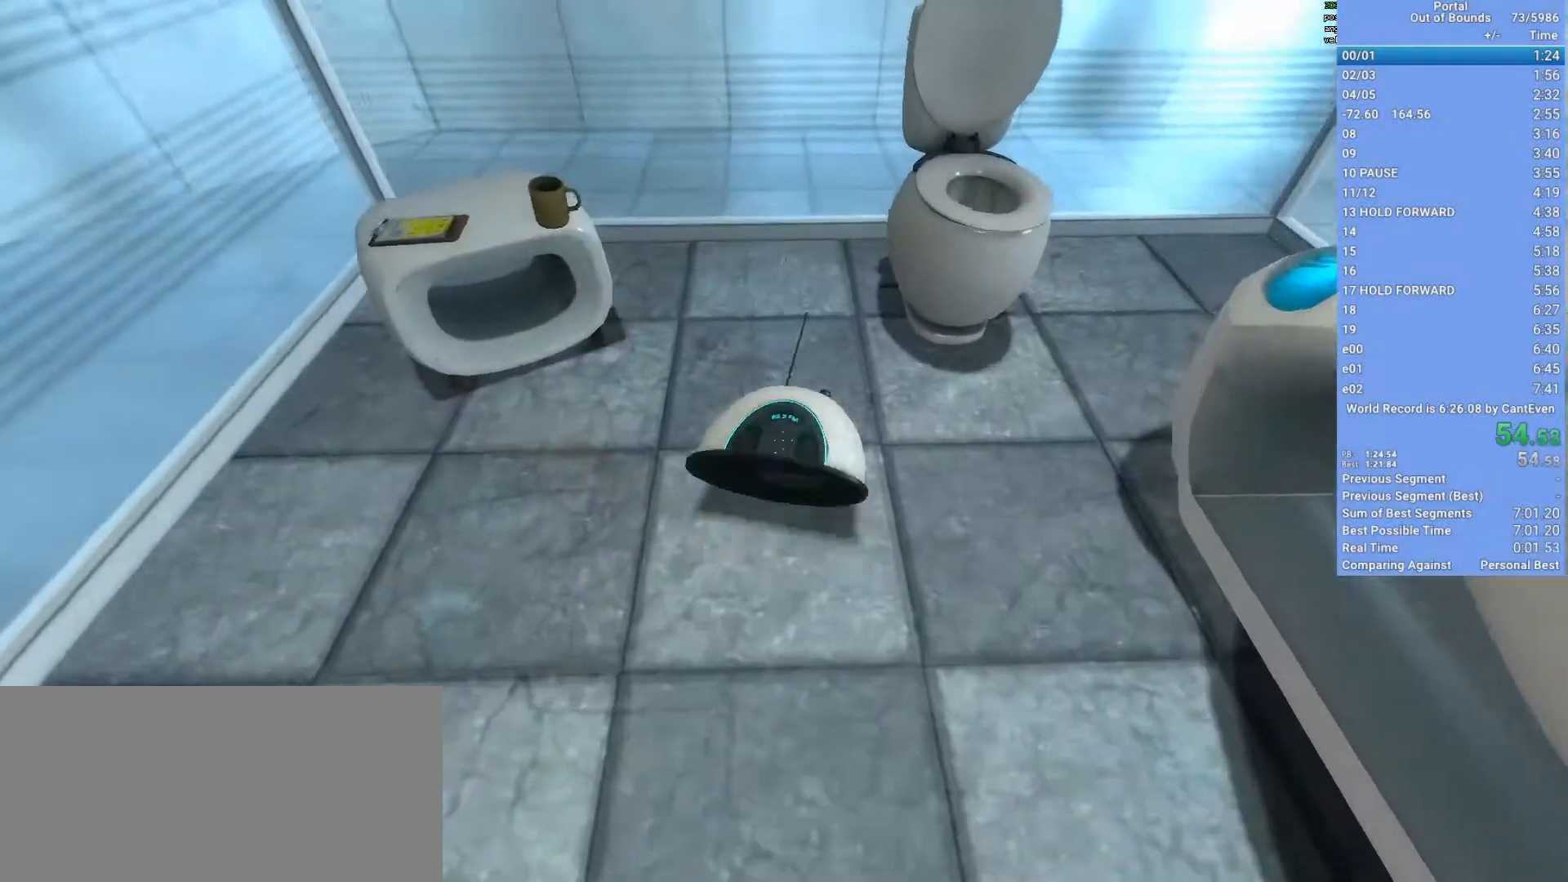
{"keys": ["s", "shift"], "mouse": [], "events": [[33, "e", "down"], [200, "e", "up"], [400, "s", "down"]]}
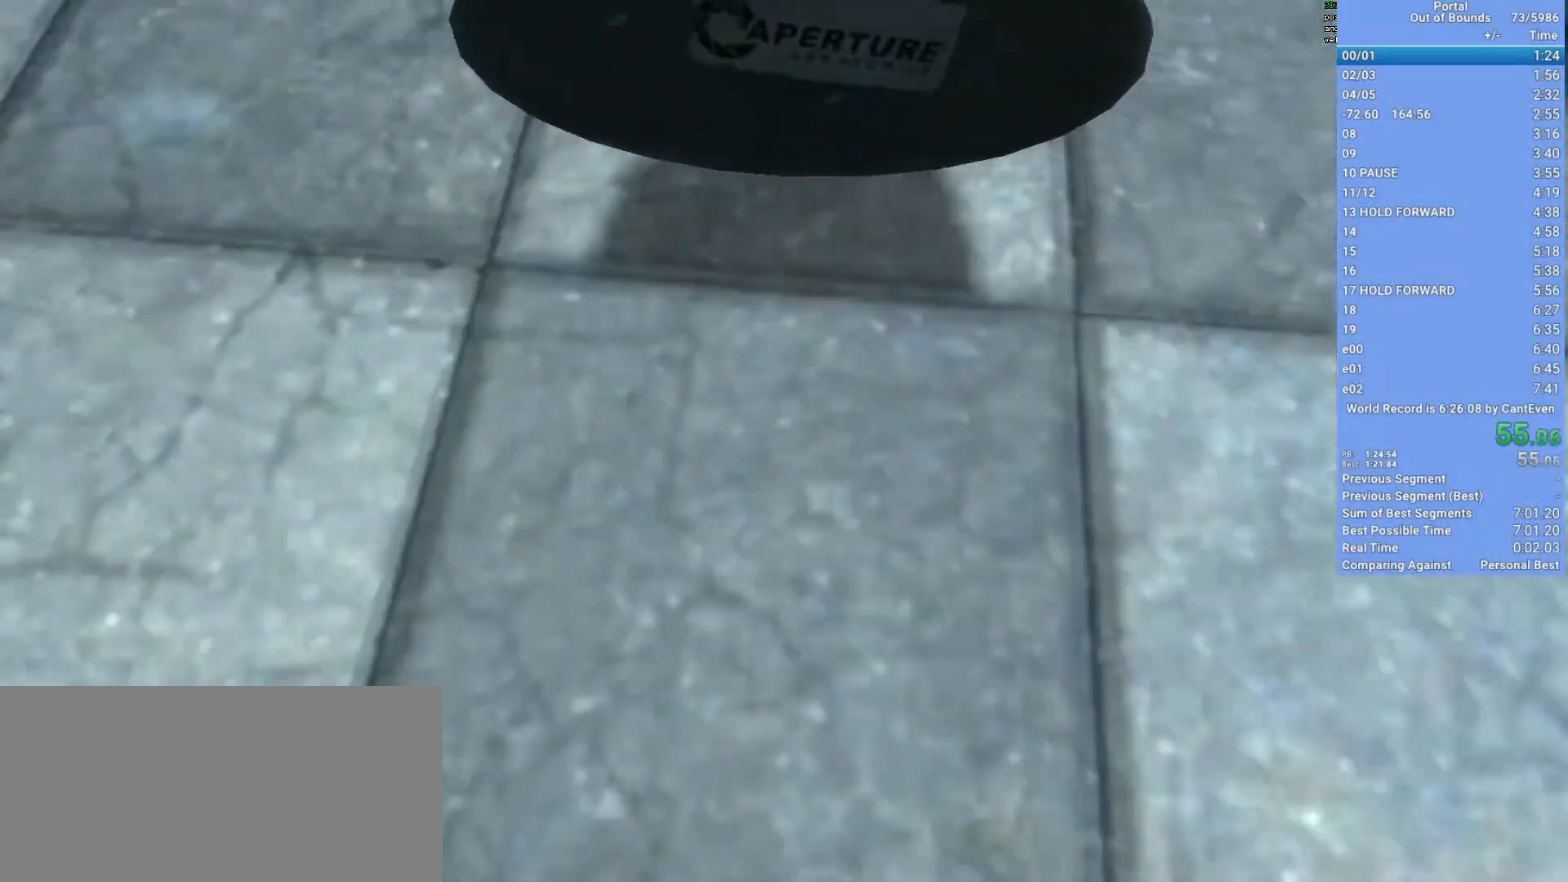
{"keys": ["shift"], "mouse": [], "events": [[67, "s", "up"], [300, "d", "down"], [467, "d", "up"]]}
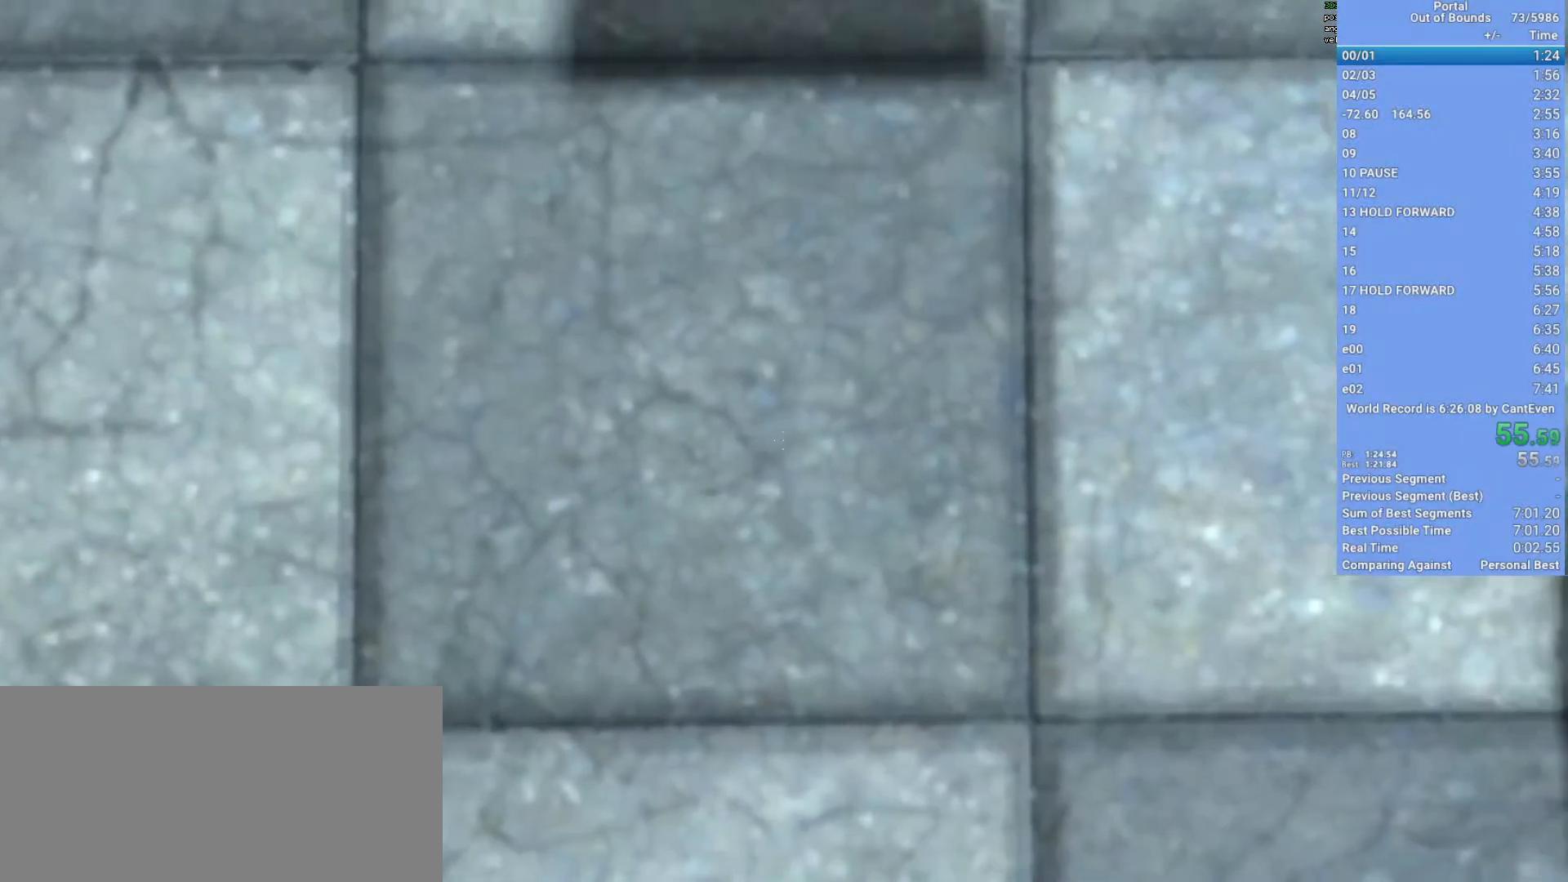
{"keys": ["shift"], "mouse": [], "events": [[167, "d", "down"], [233, "d", "up"]]}
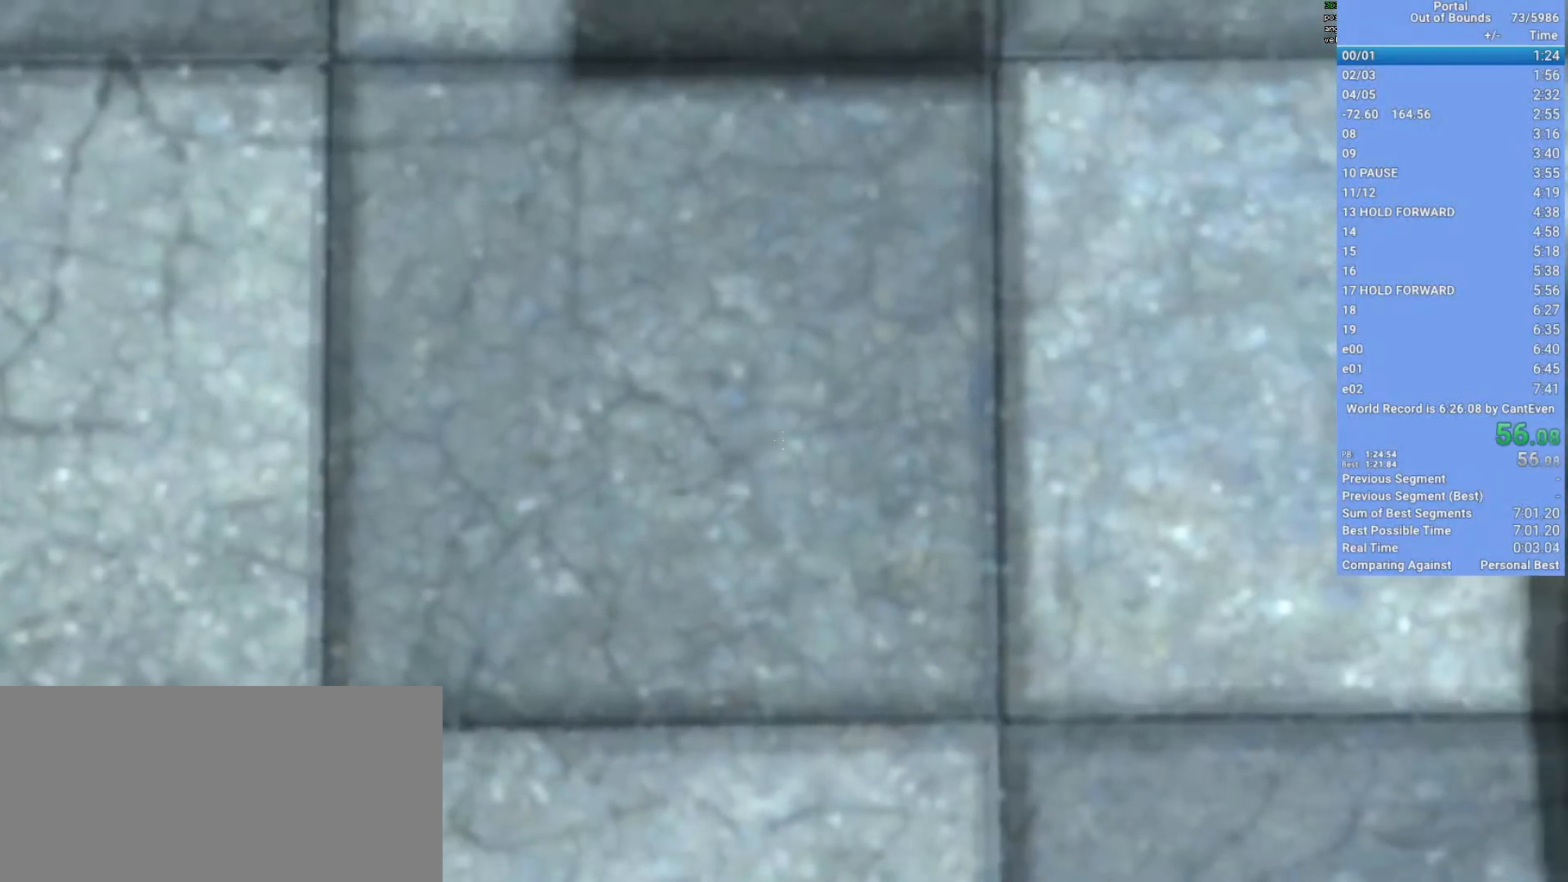
{"keys": ["shift"], "mouse": [], "events": []}
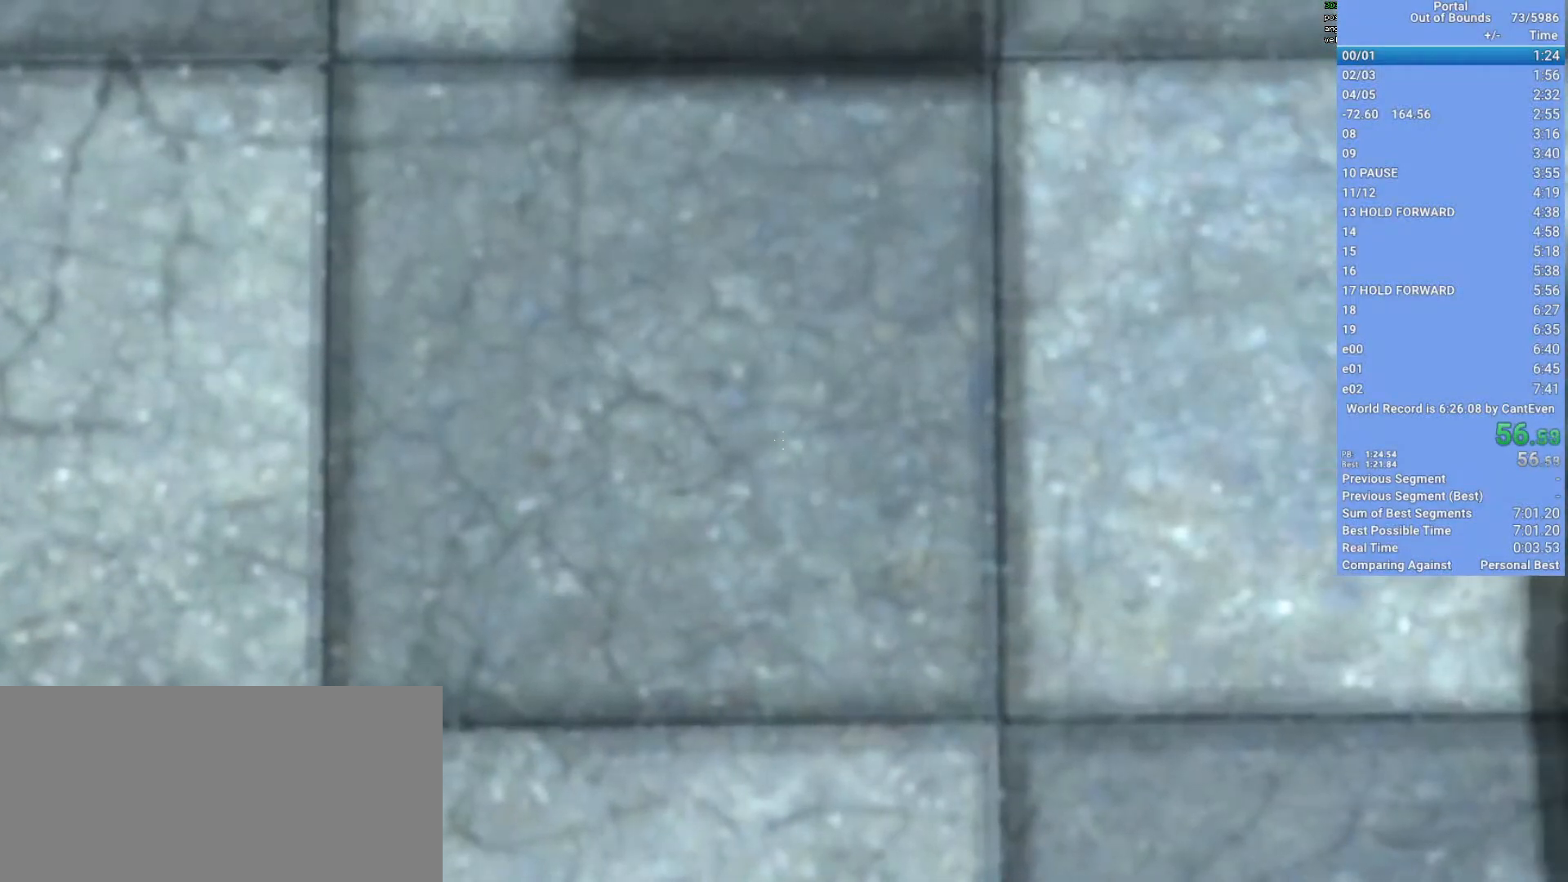
{"keys": ["shift", "w", "x"], "mouse": [], "events": [[333, "w", "down"], [467, "x", "down"]]}
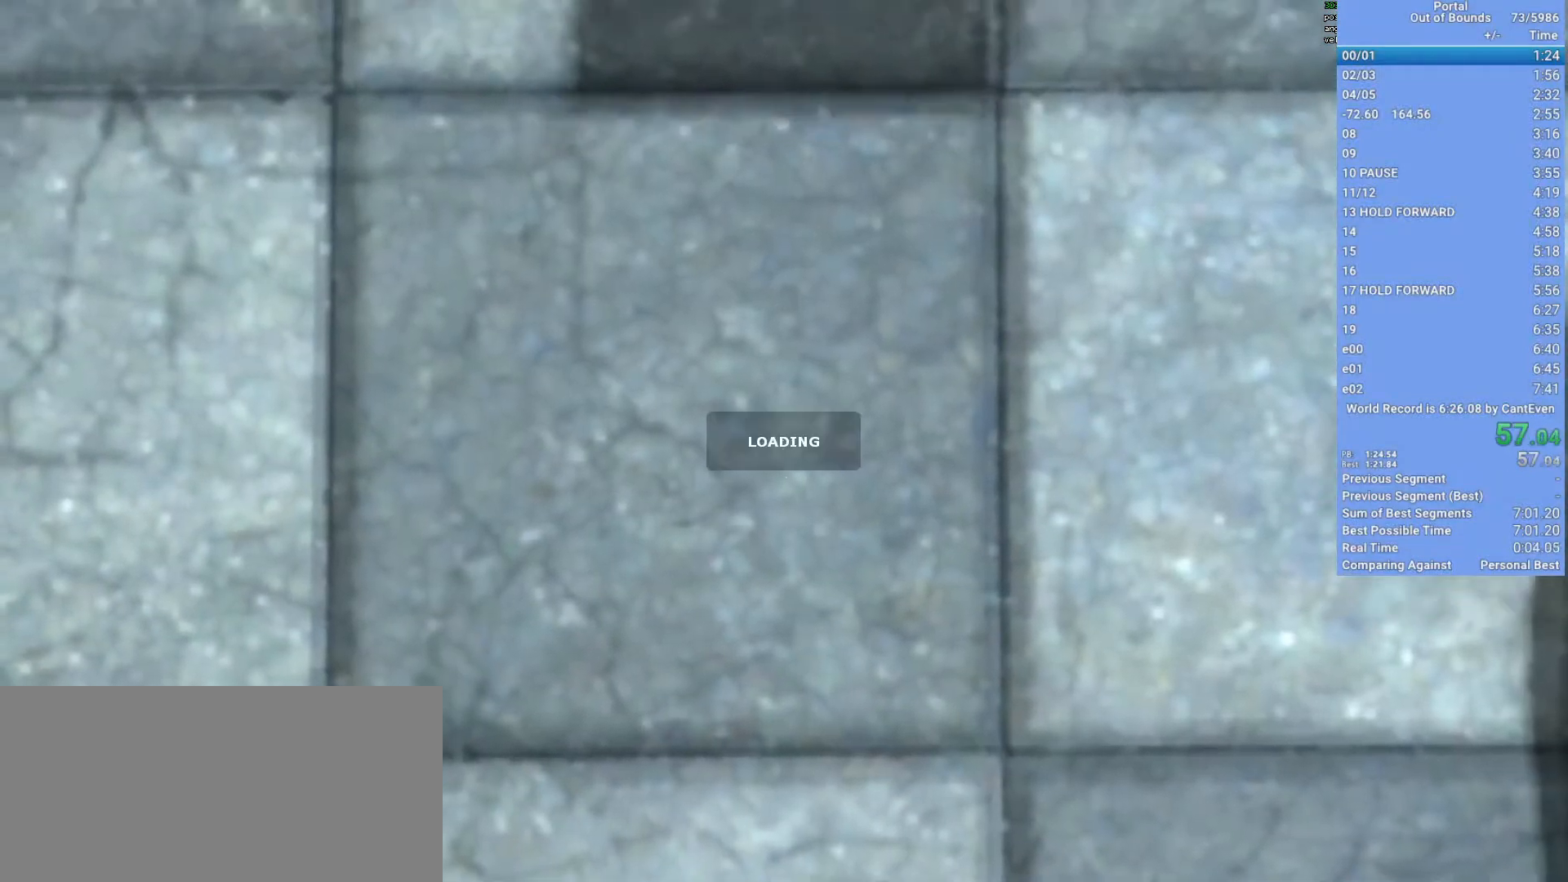
{"keys": ["shift", "w", "x"], "mouse": [], "events": [[133, "x", "up"], [333, "x", "down"]]}
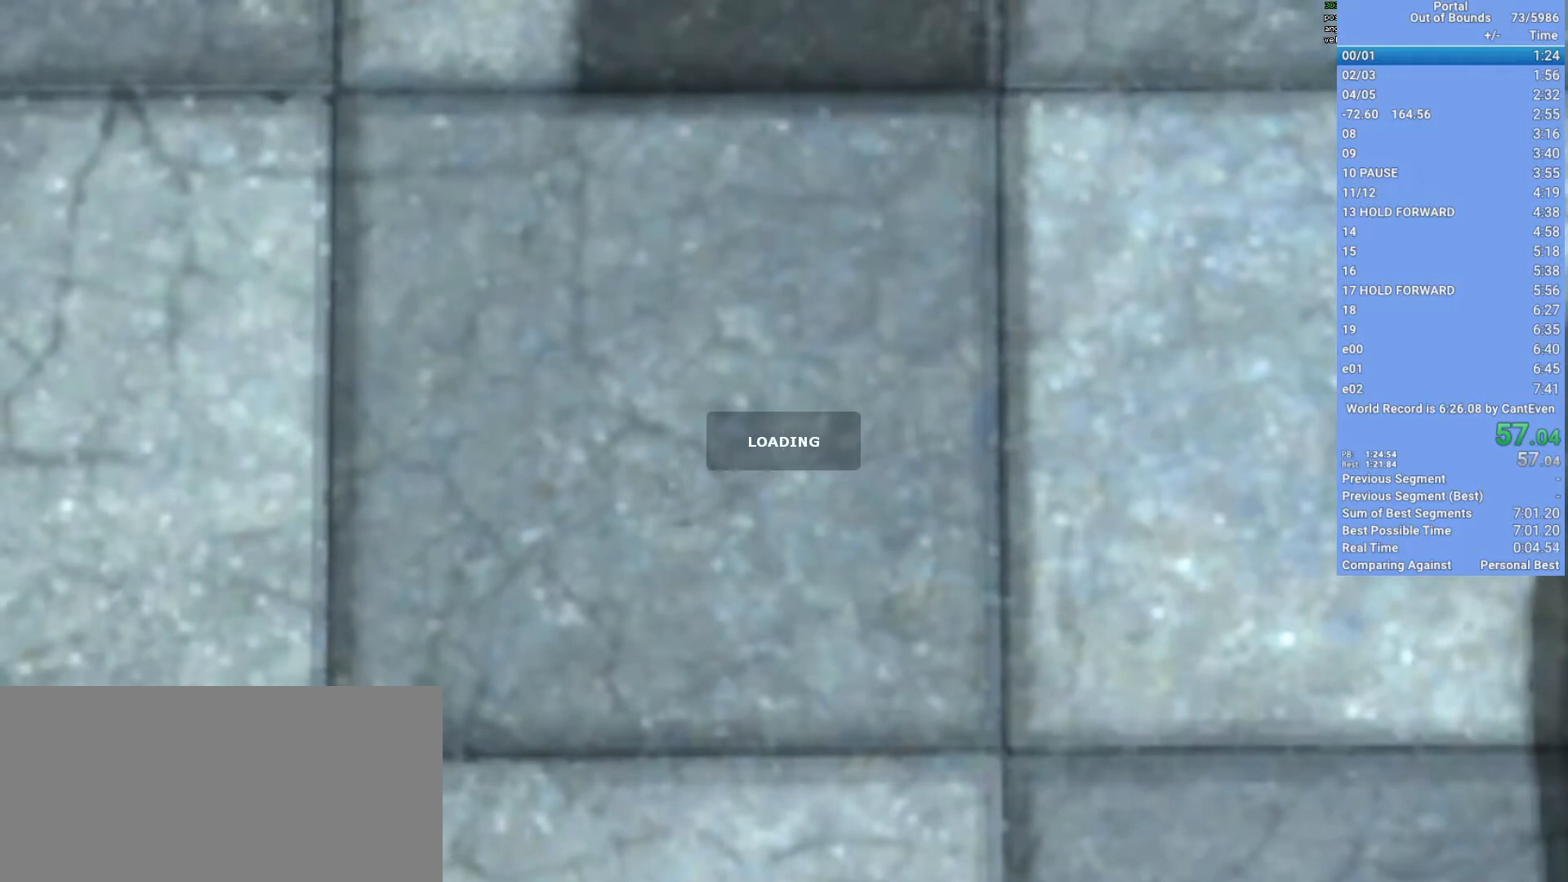
{"keys": ["shift", "w", "x"], "mouse": [], "events": [[33, "x", "up"], [200, "x", "down"], [367, "x", "up"], [500, "x", "down"]]}
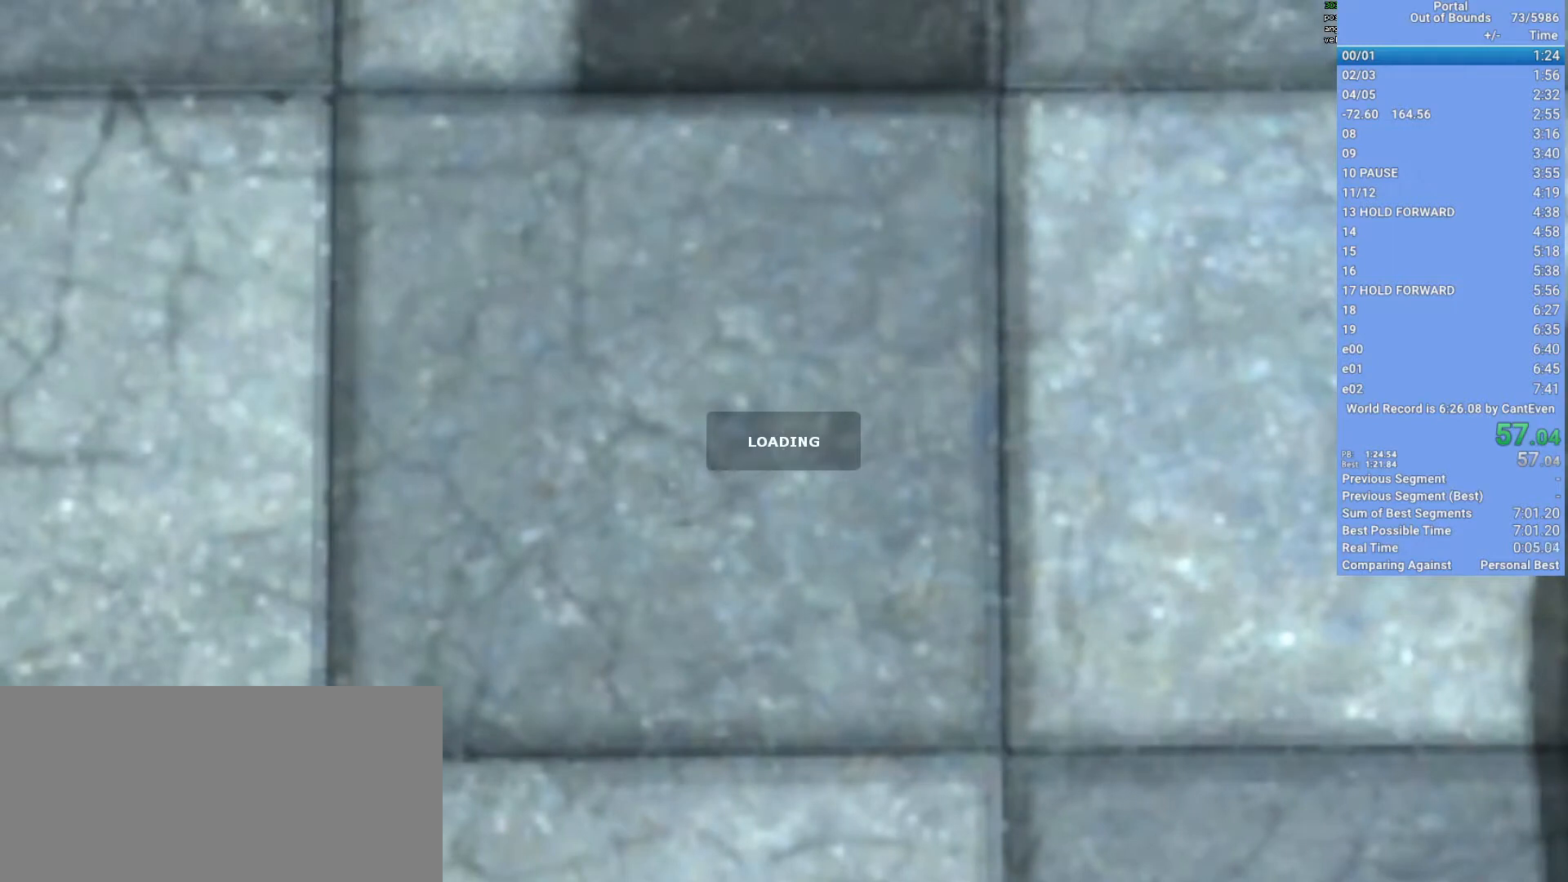
{"keys": ["shift", "w"], "mouse": [], "events": [[167, "x", "up"], [367, "x", "down"], [500, "x", "up"]]}
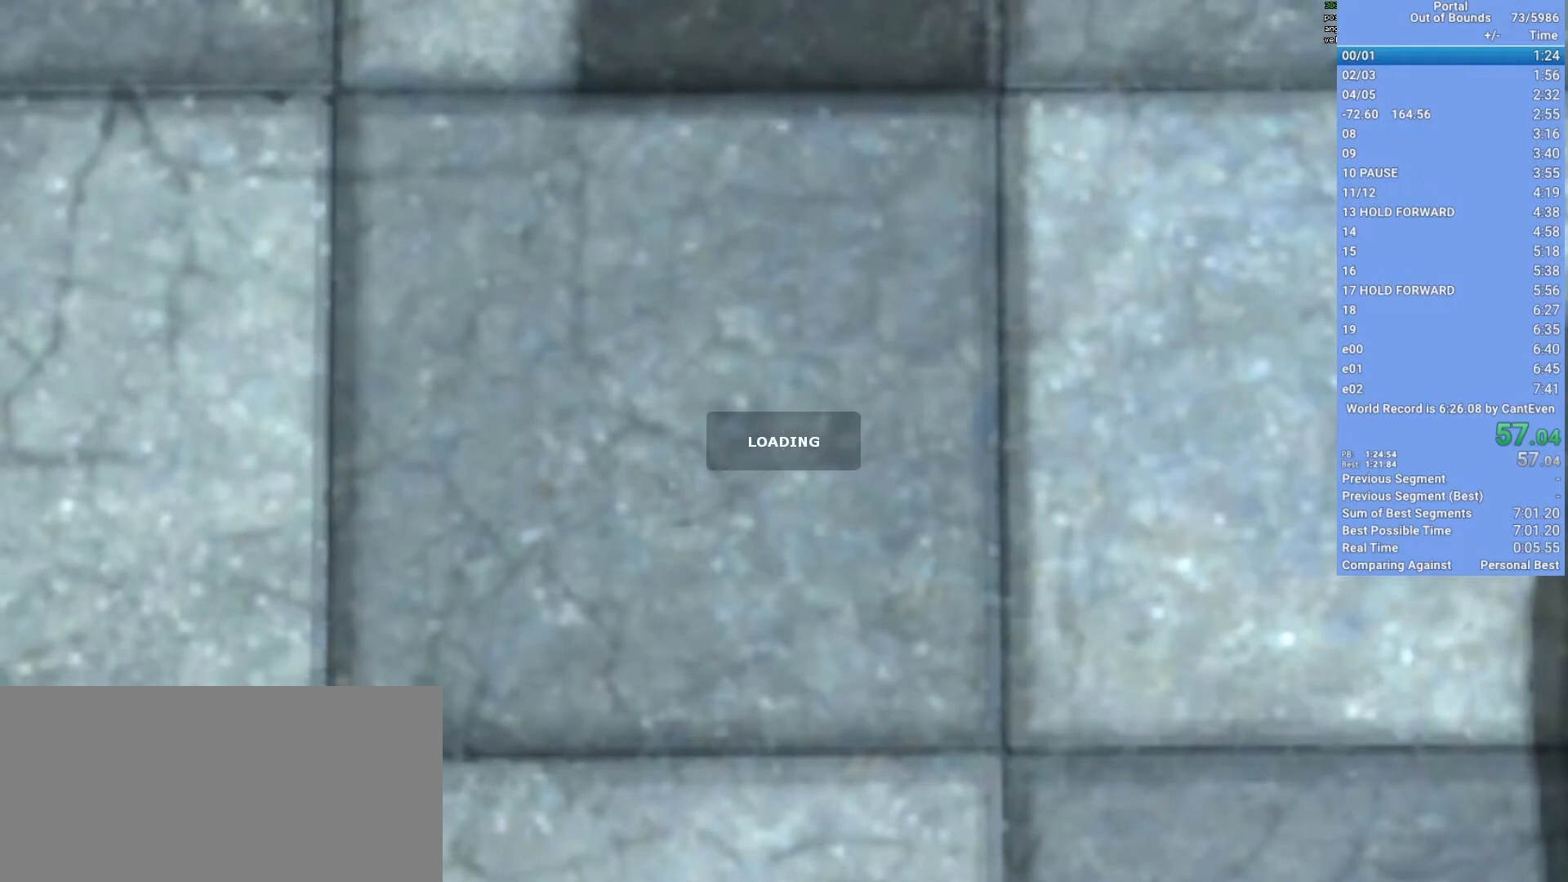
{"keys": ["shift", "w"], "mouse": [], "events": [[200, "x", "down"], [333, "x", "up"]]}
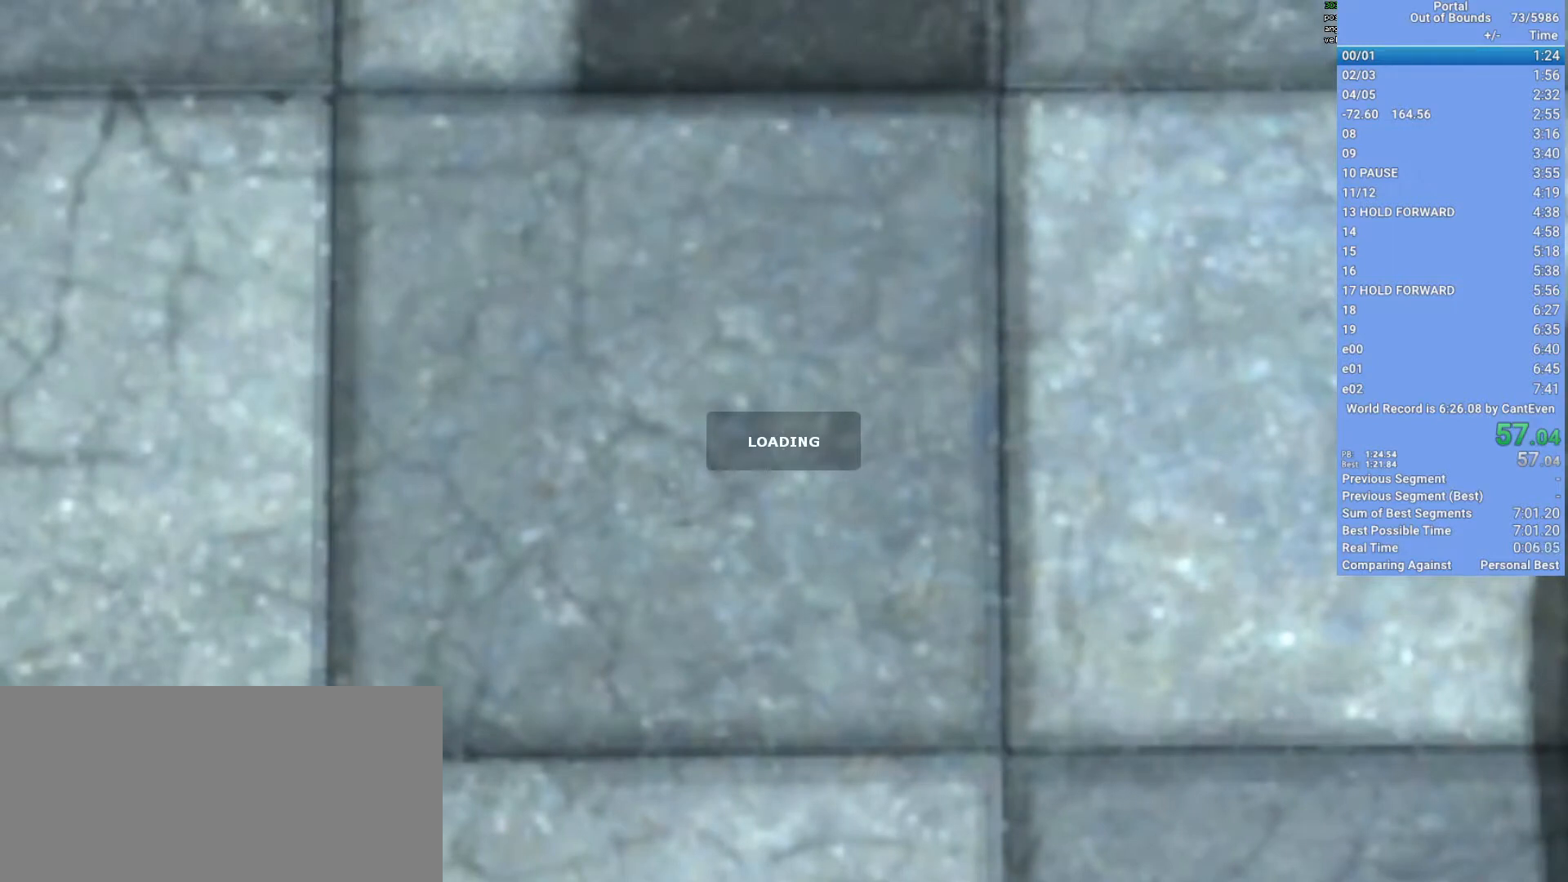
{"keys": ["shift", "w", "x"], "mouse": [], "events": [[33, "x", "down"], [200, "x", "up"], [400, "x", "down"]]}
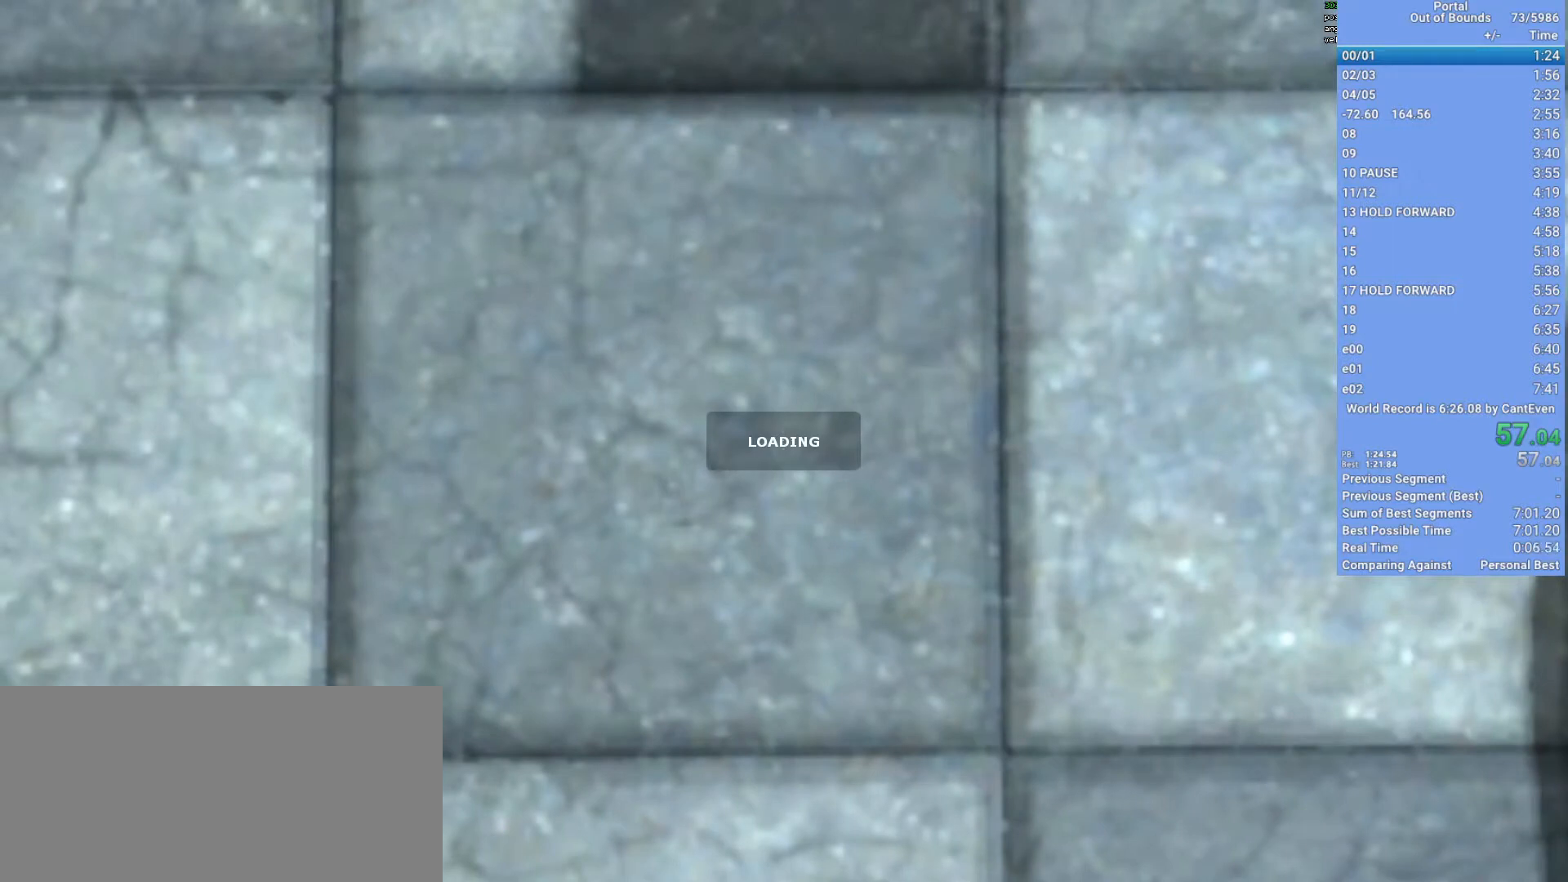
{"keys": ["shift", "w"], "mouse": [], "events": [[33, "x", "up"], [233, "x", "down"], [367, "x", "up"]]}
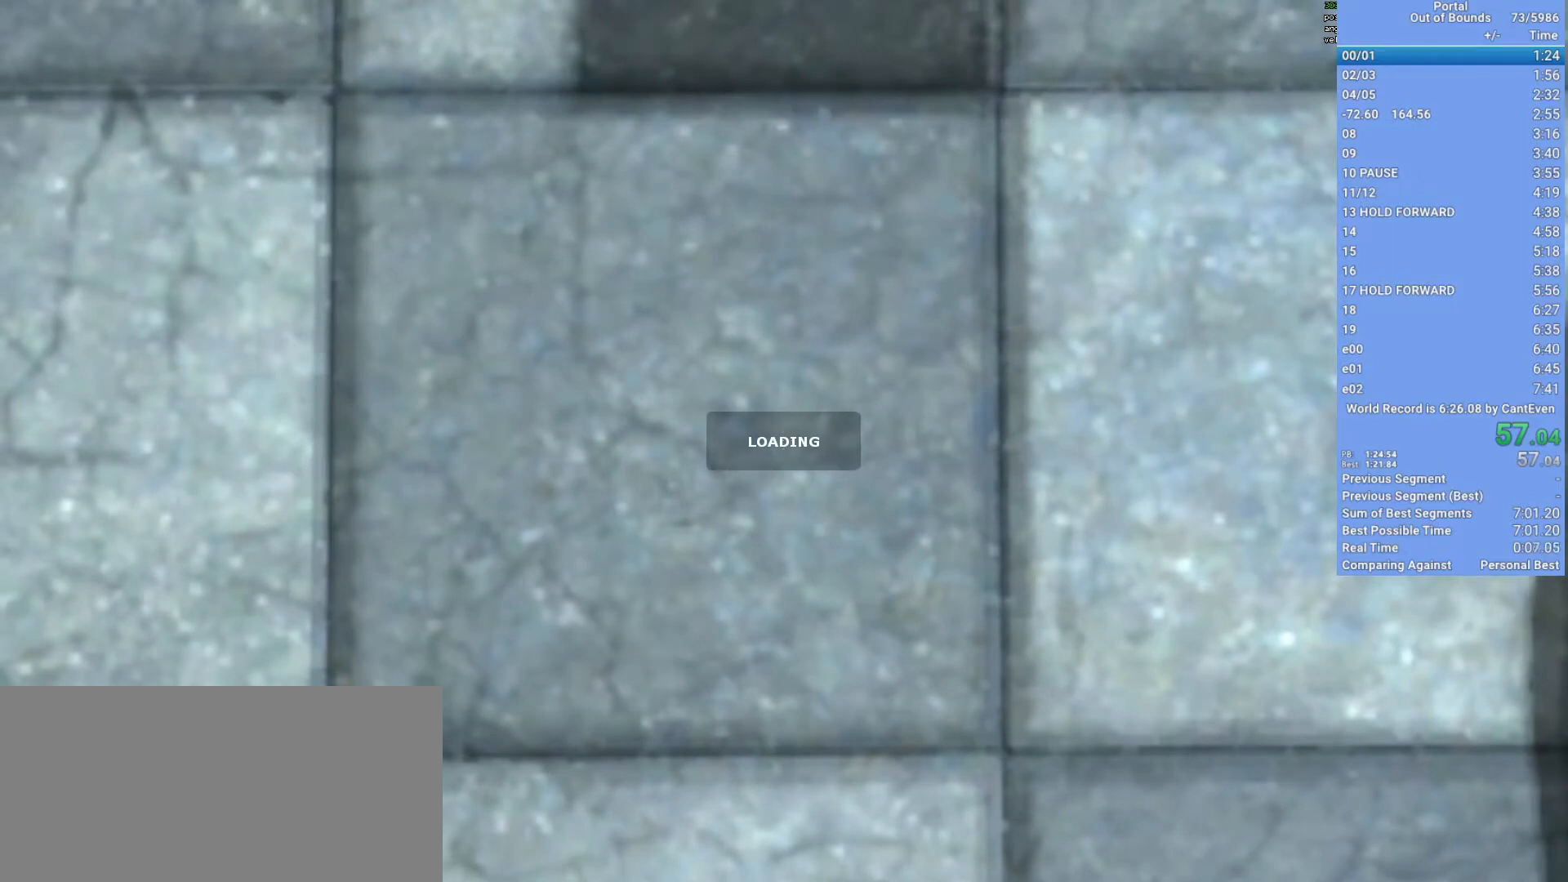
{"keys": ["shift", "w", "x"], "mouse": [], "events": [[67, "x", "down"], [200, "x", "up"], [367, "x", "down"]]}
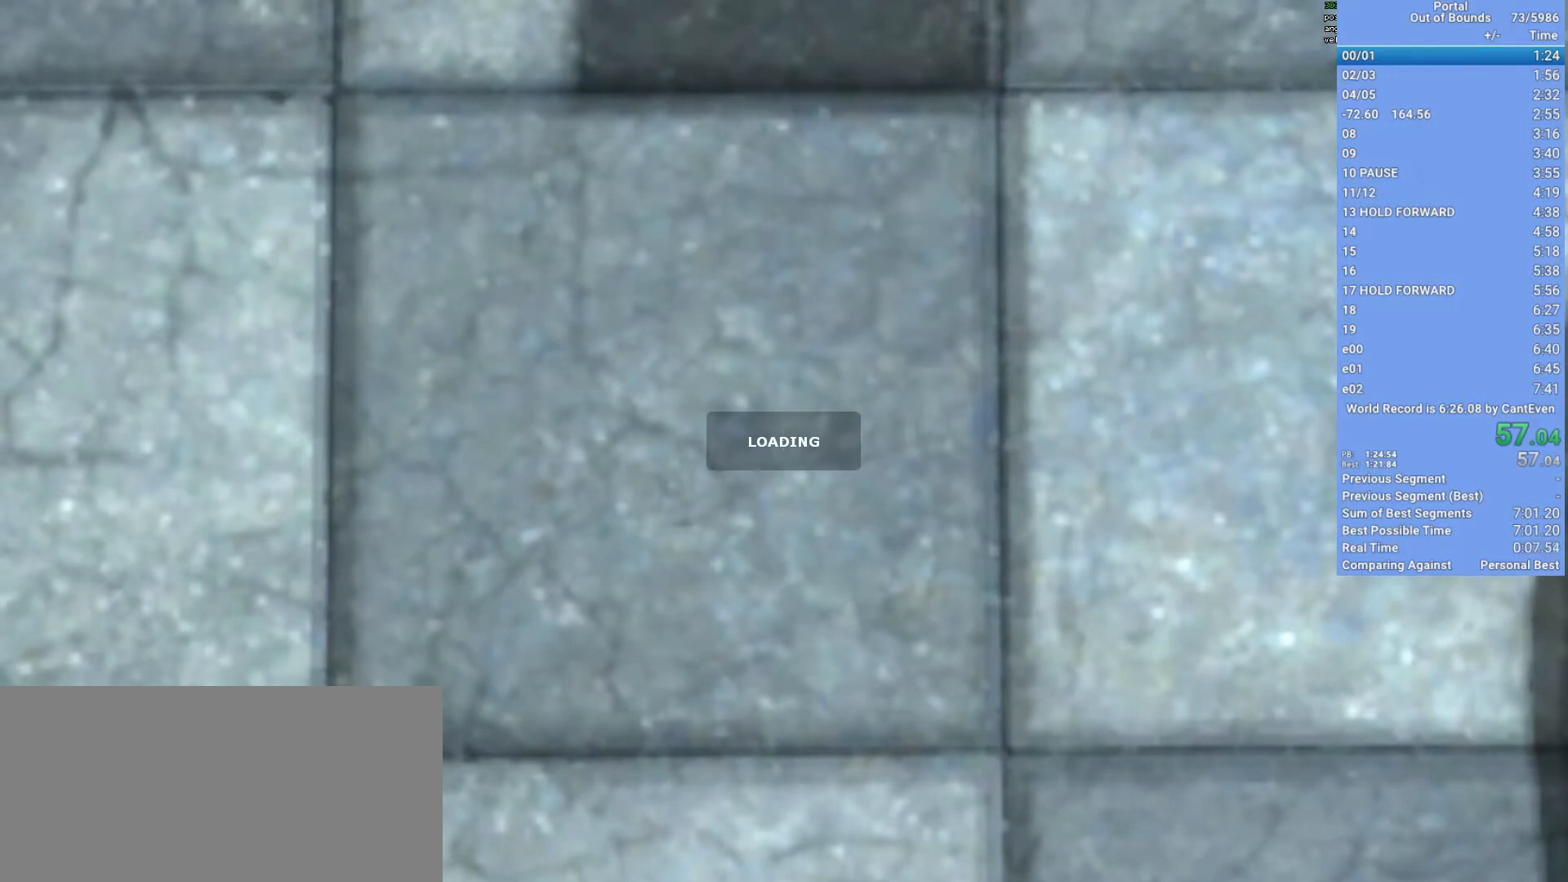
{"keys": ["shift", "w"], "mouse": [], "events": [[33, "x", "up"], [200, "x", "down"], [267, "shift", "up"], [333, "x", "up"], [500, "shift", "down"]]}
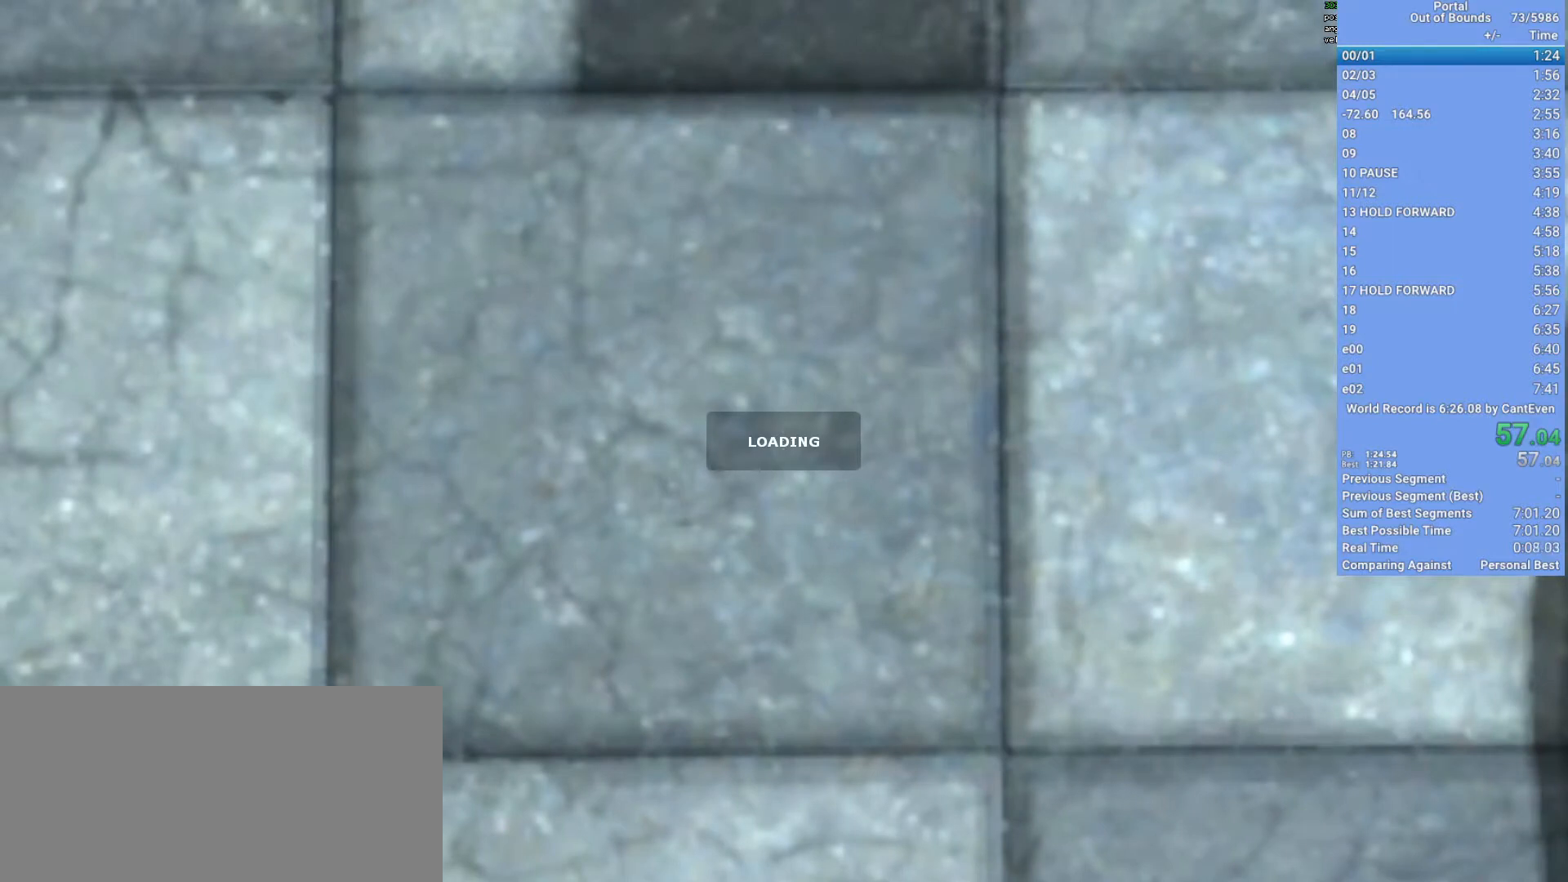
{"keys": ["shift", "w", "x"], "mouse": [], "events": [[67, "x", "down"], [233, "x", "up"], [433, "x", "down"]]}
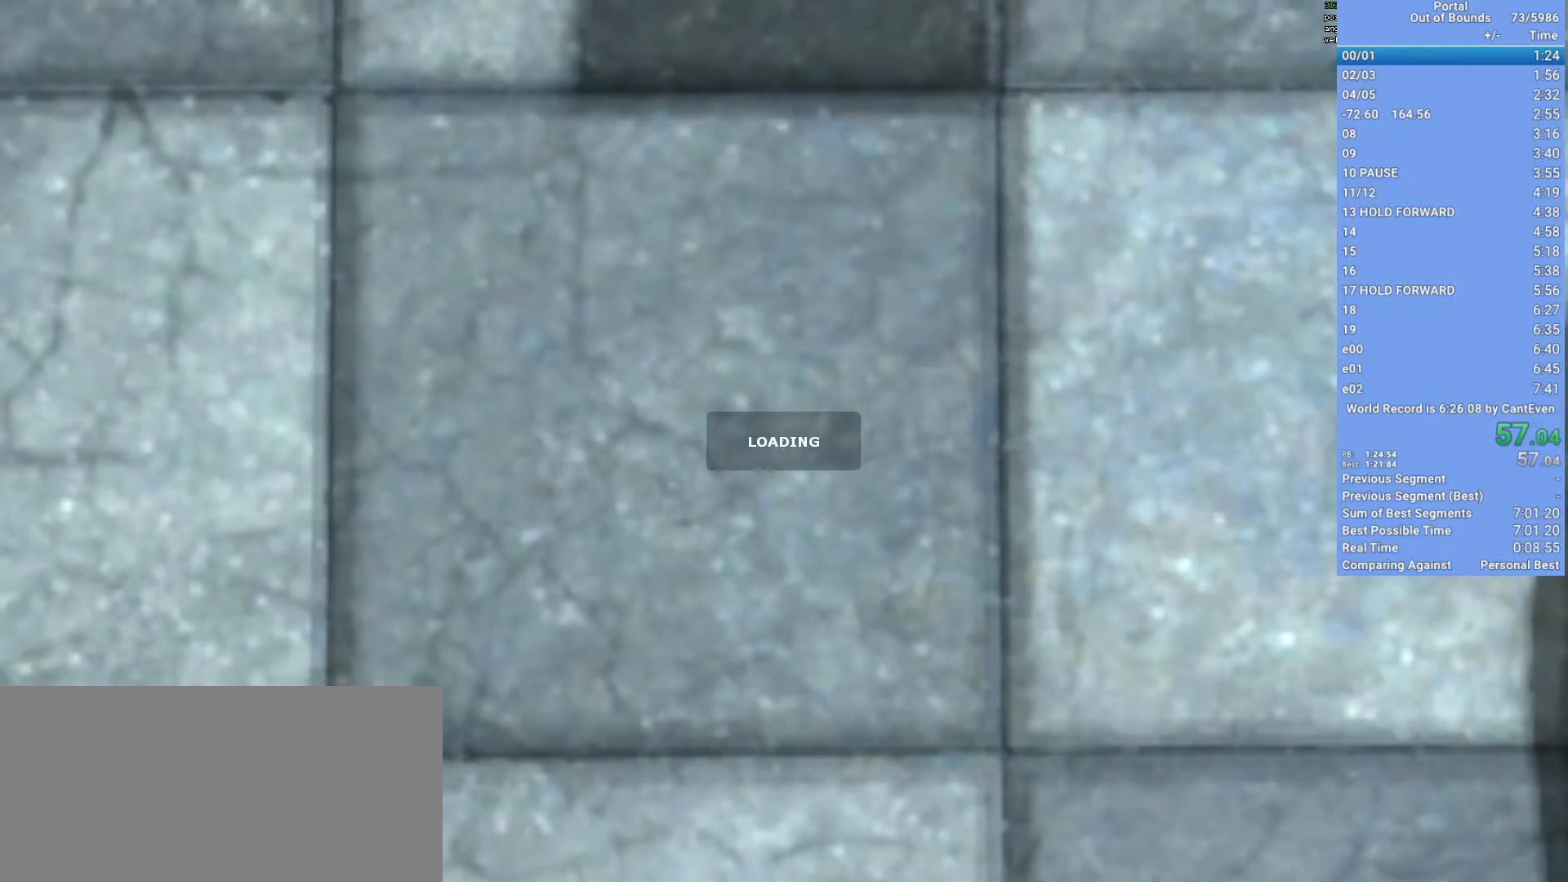
{"keys": ["shift", "w"], "mouse": [], "events": [[67, "x", "up"], [333, "x", "down"], [467, "x", "up"]]}
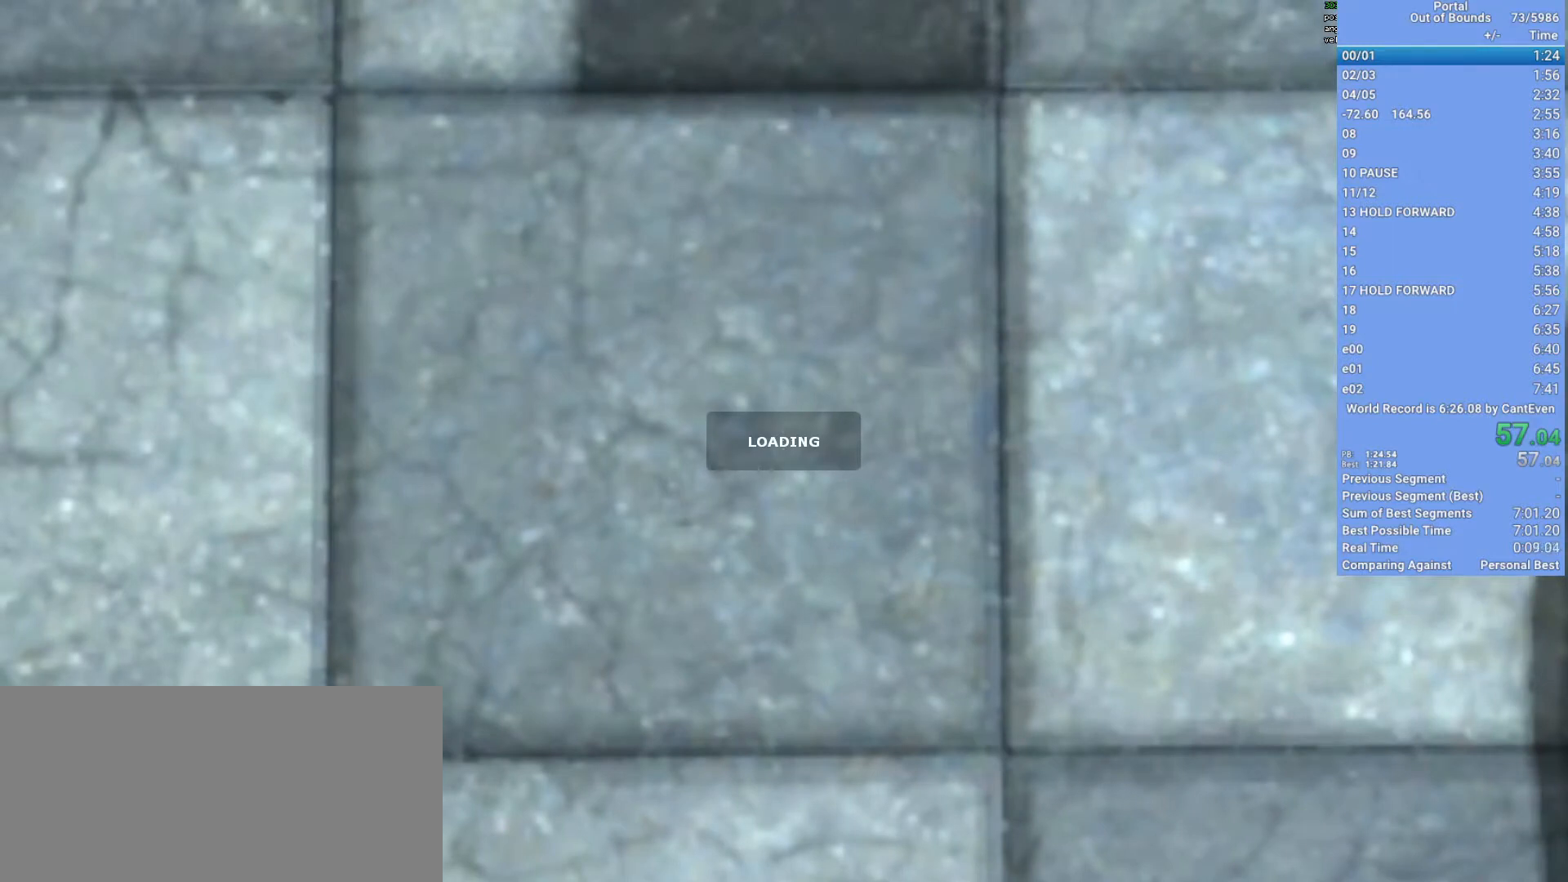
{"keys": ["shift", "w"], "mouse": [], "events": [[200, "x", "down"], [400, "x", "up"]]}
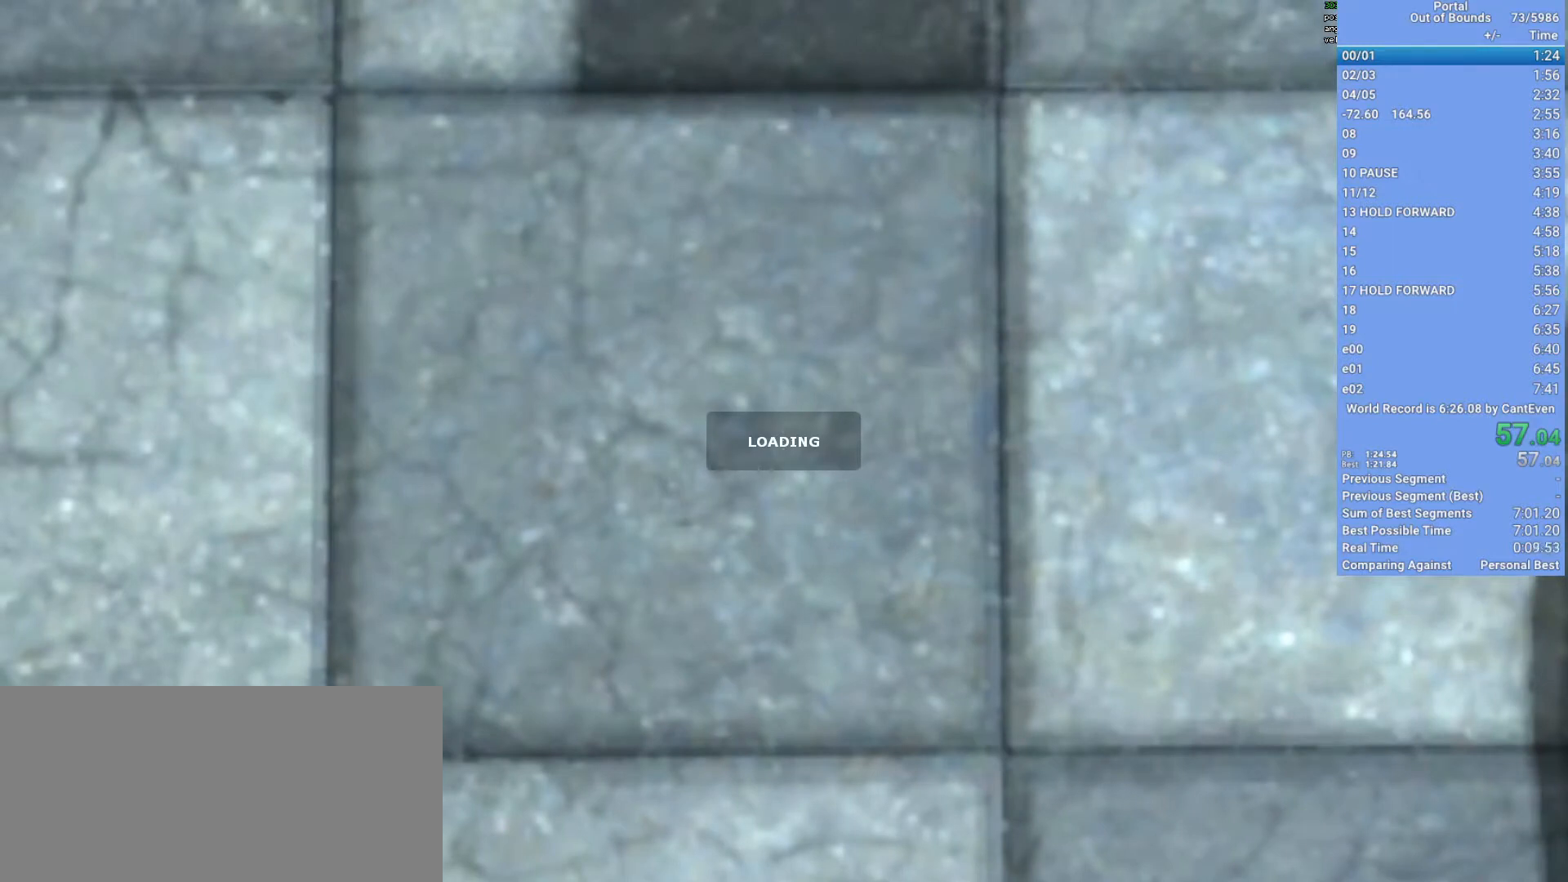
{"keys": ["shift", "w", "x"], "mouse": [], "events": [[67, "x", "down"], [267, "x", "up"], [500, "x", "down"]]}
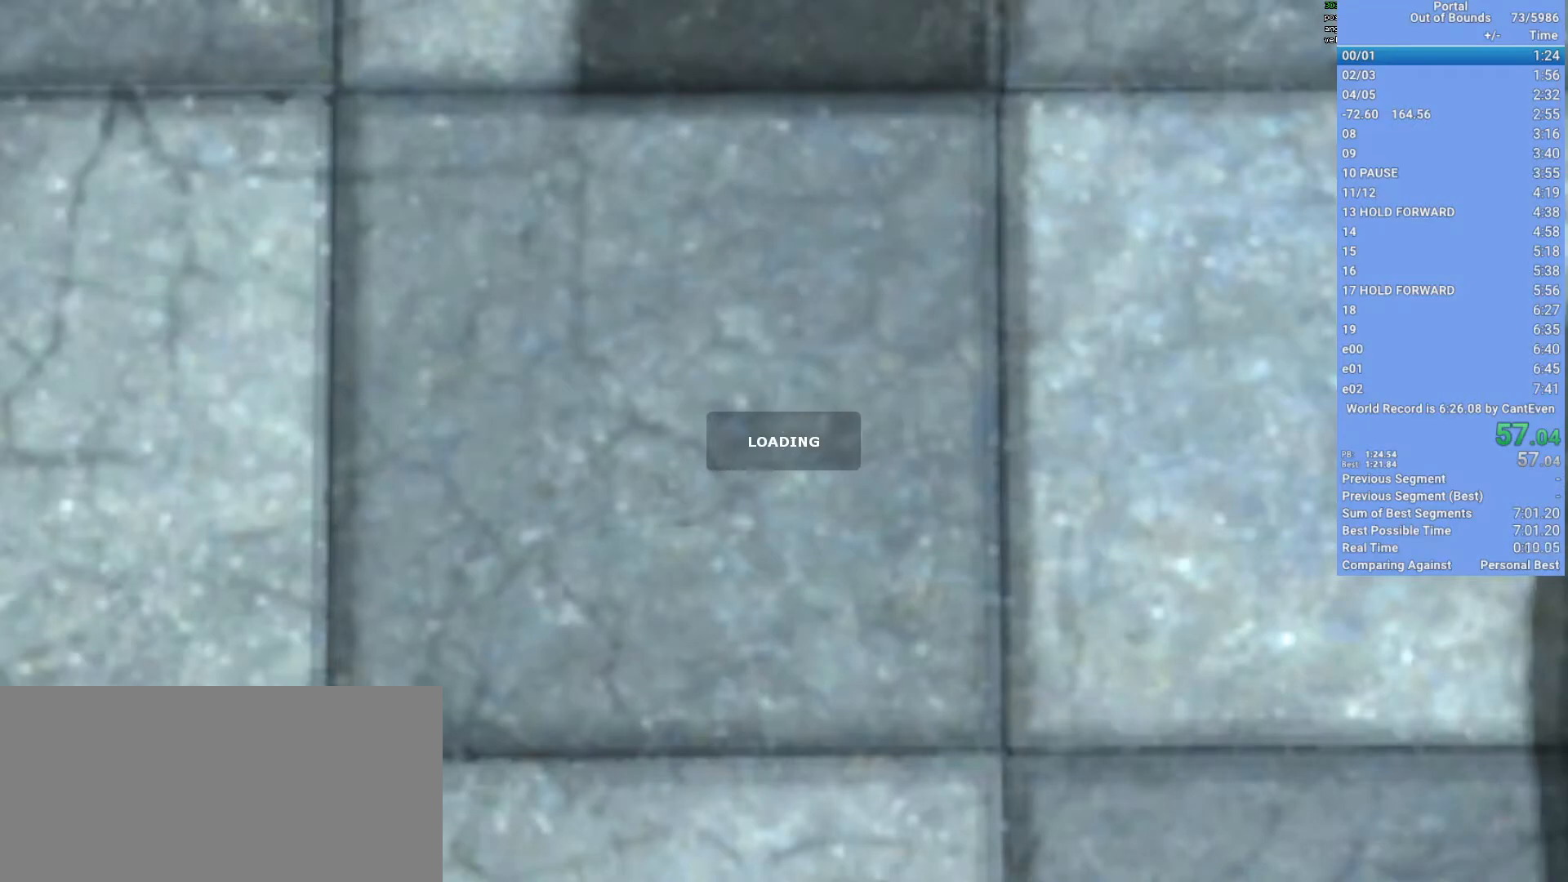
{"keys": ["shift", "w", "x"], "mouse": [], "events": [[200, "x", "up"], [467, "x", "down"]]}
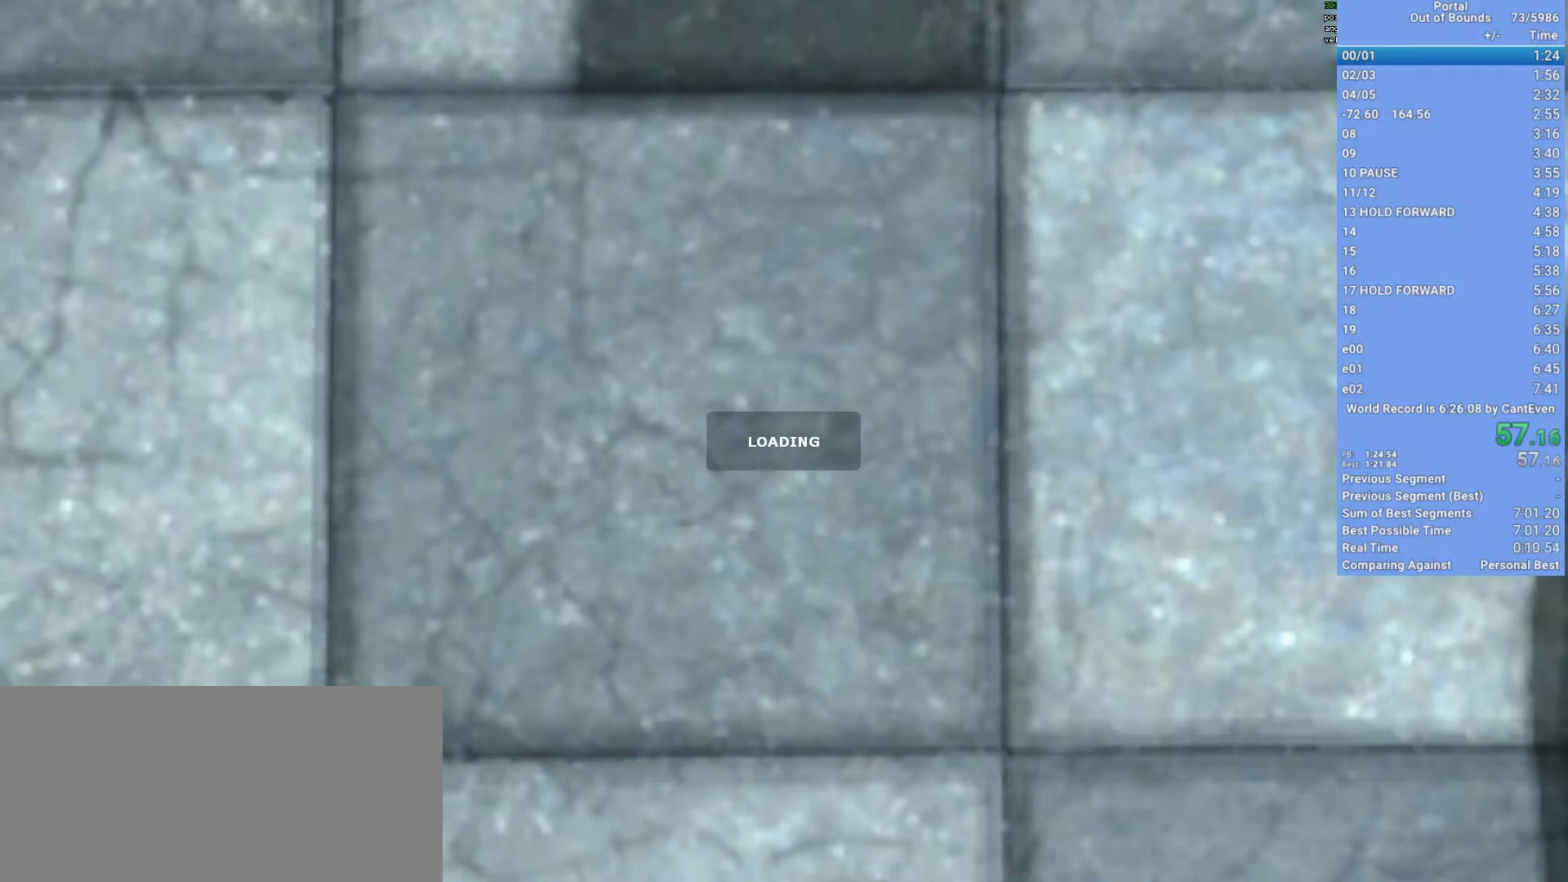
{"keys": ["w"], "mouse": [], "events": [[133, "x", "up"], [300, "shift", "up"], [300, "x", "down"], [400, "x", "up"]]}
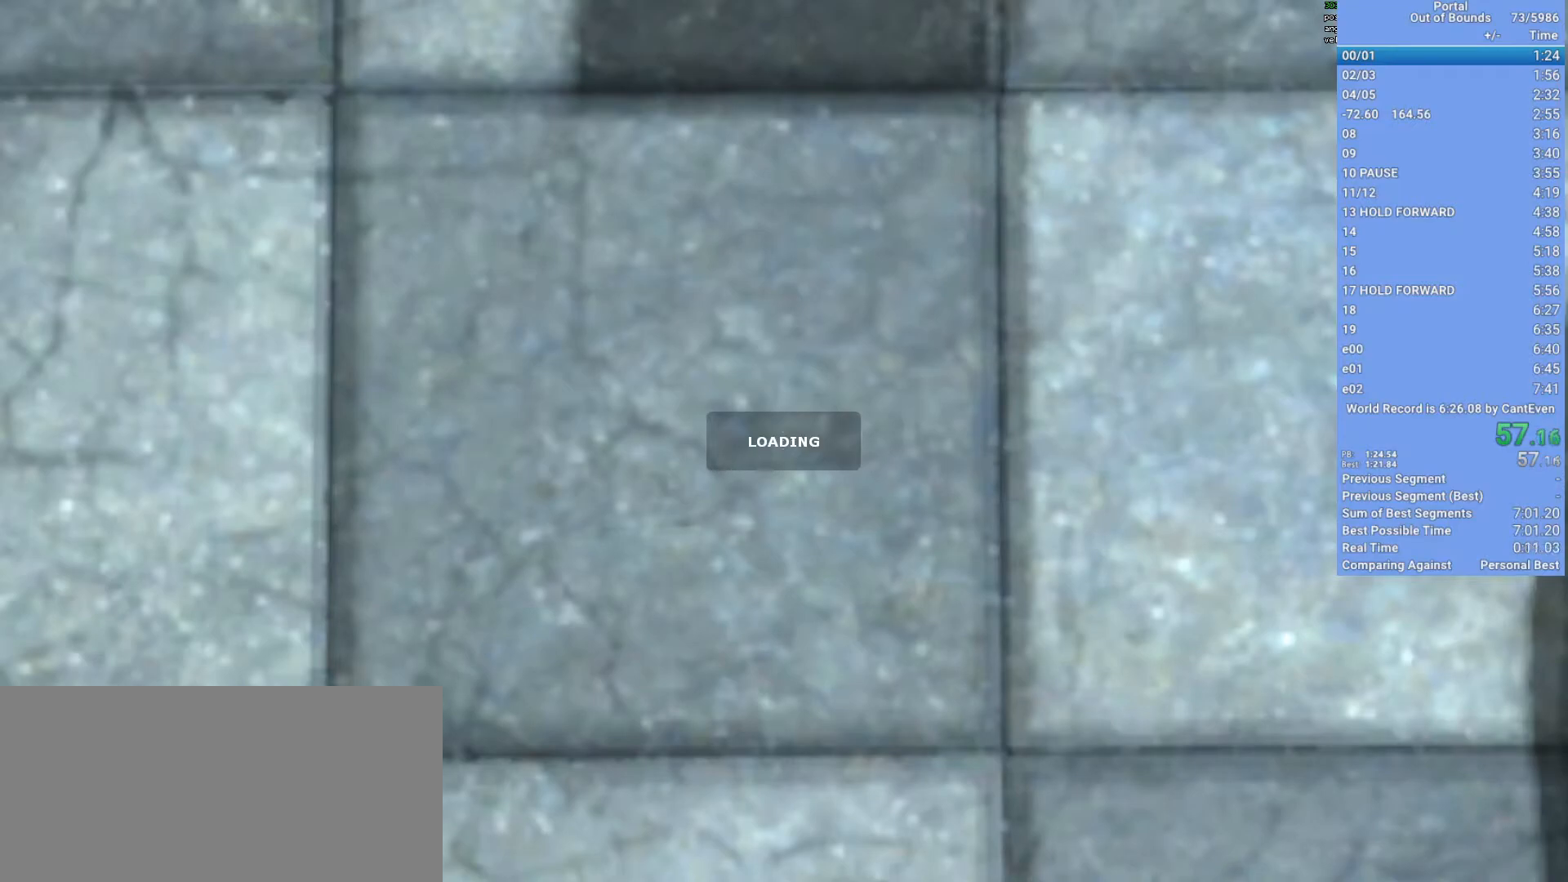
{"keys": ["d"], "mouse": [], "events": [[100, "3", "down"], [167, "3", "up"], [333, "d", "down"], [333, "w", "up"]]}
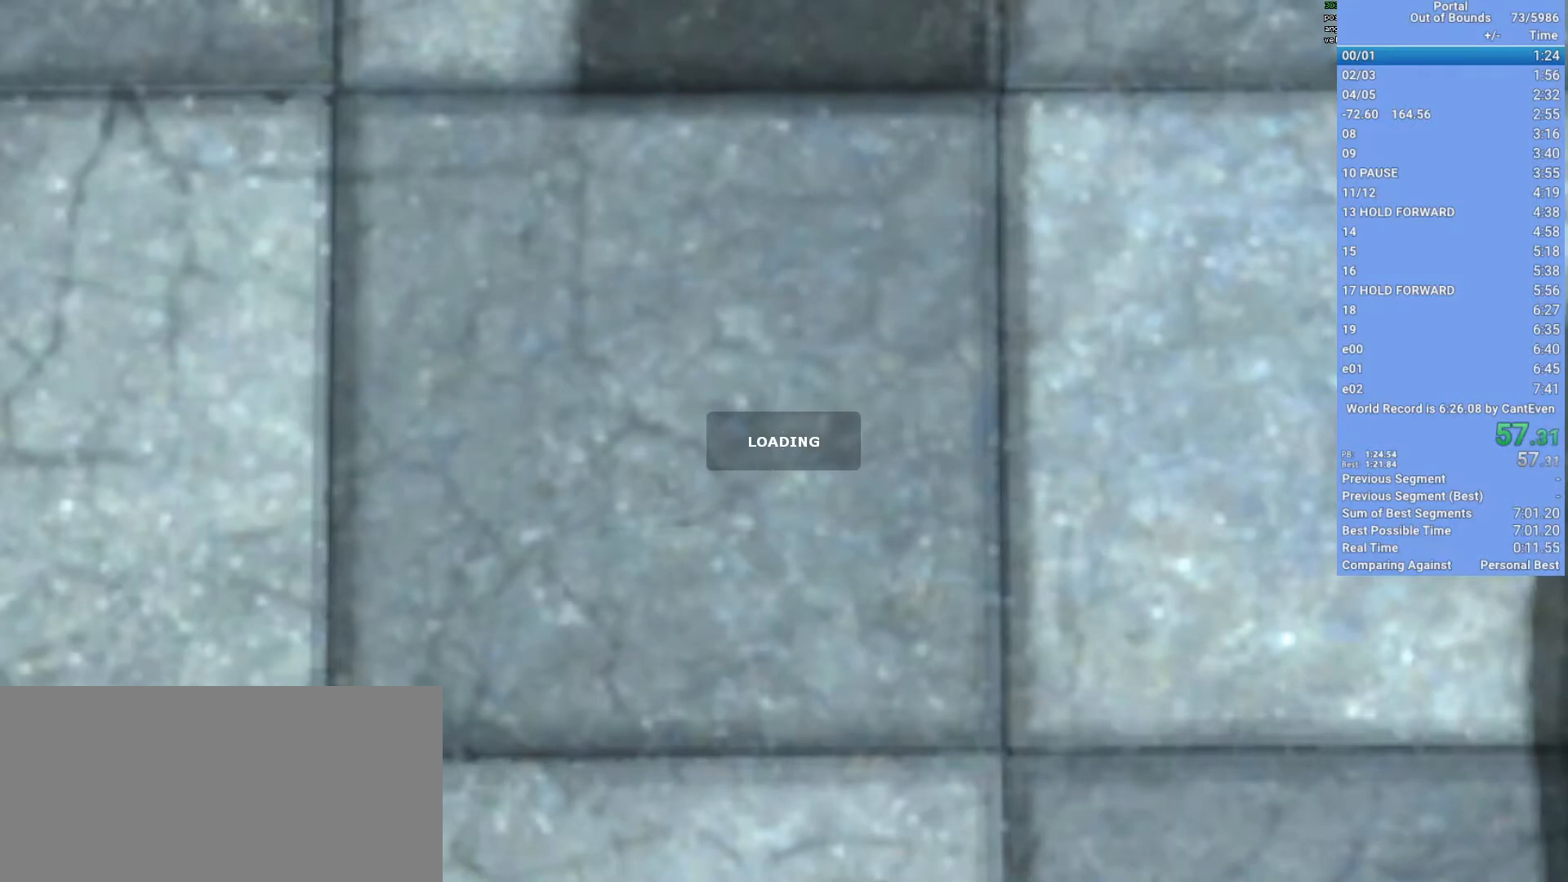
{"keys": [], "mouse": [], "events": [[300, "d", "up"]]}
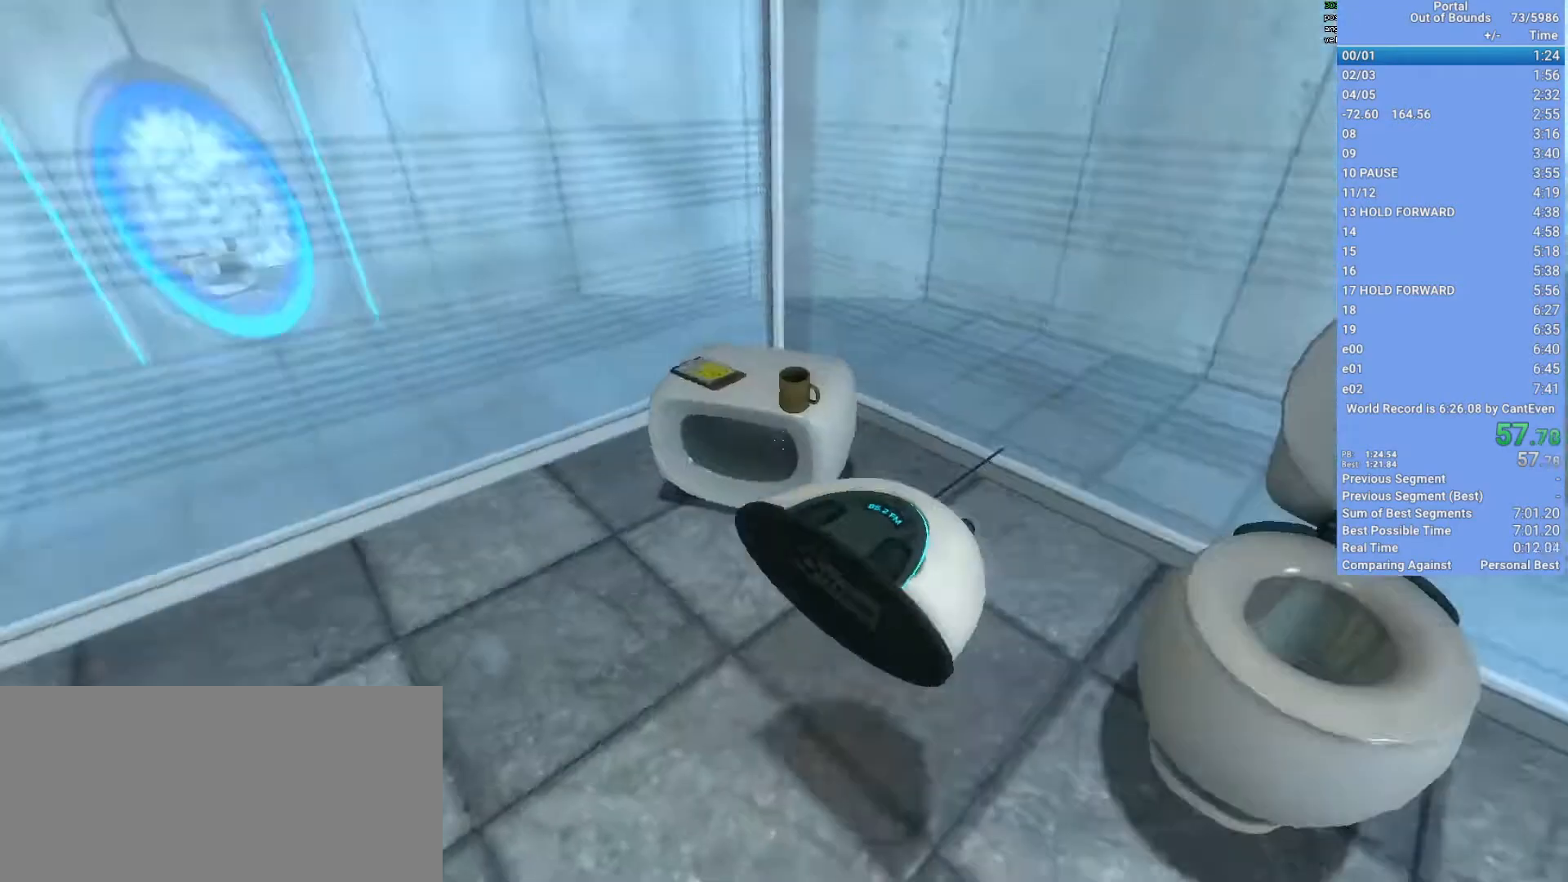
{"keys": ["a"], "mouse": [], "events": [[500, "a", "down"]]}
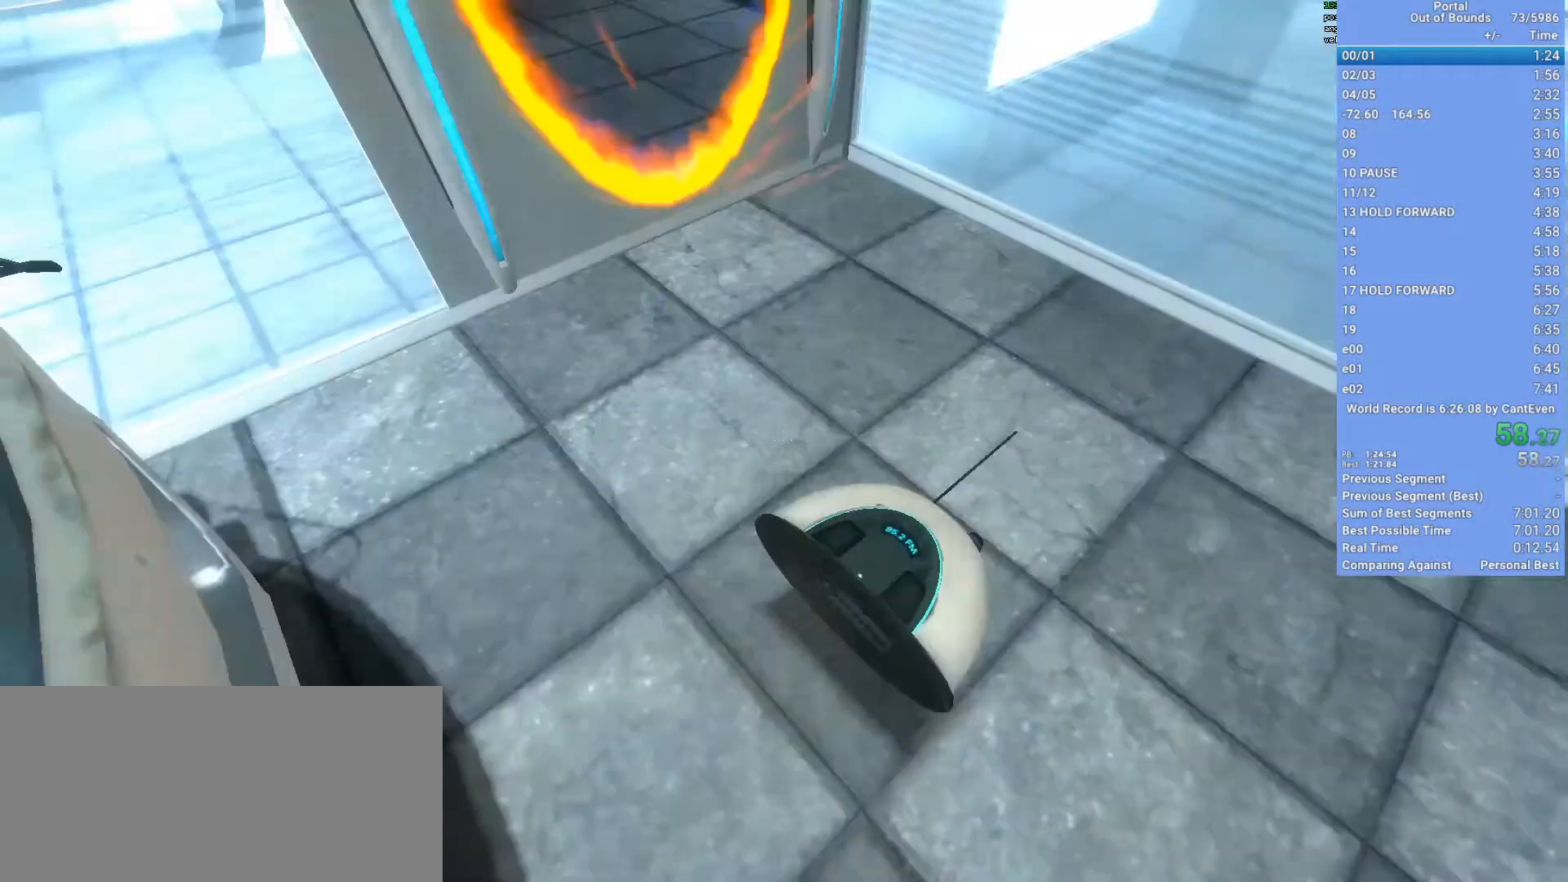
{"keys": ["a", "w"], "mouse": [], "events": [[33, "w", "down"]]}